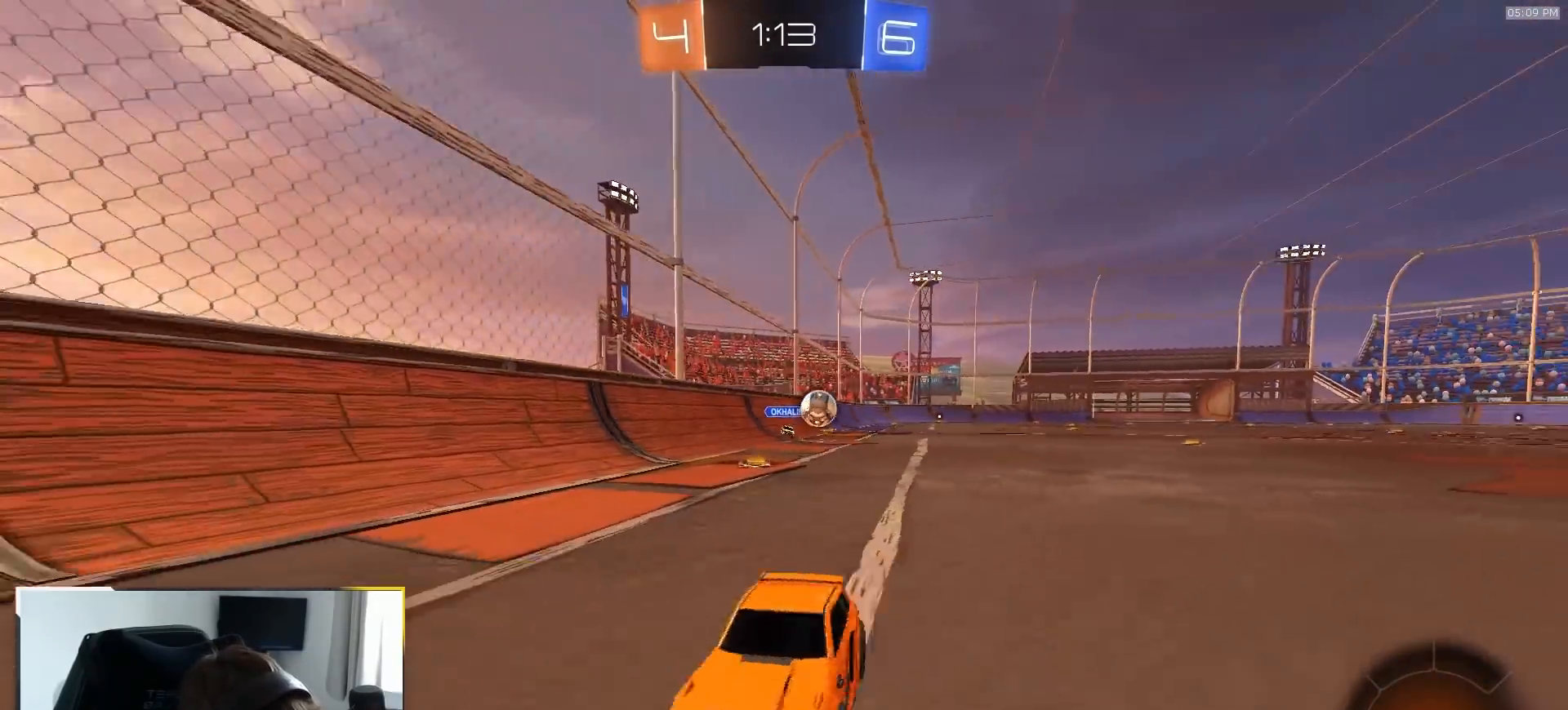
Gameplay with a controller (PlayStation layout); each line is a JSON object with the inputs held at the frame after it (dt_ms = milliseconds from this image to that frame). "events" lists button and stick changes between this image and that frame as [ms after this image, input, new state], when the widget could be followed in between. Not read: L3 R2 R3 TOUCHPAD.
{"dt_ms": 500, "buttons": [], "left_stick": "left", "right_stick": "center", "events": [[400, "R1", "up"]]}
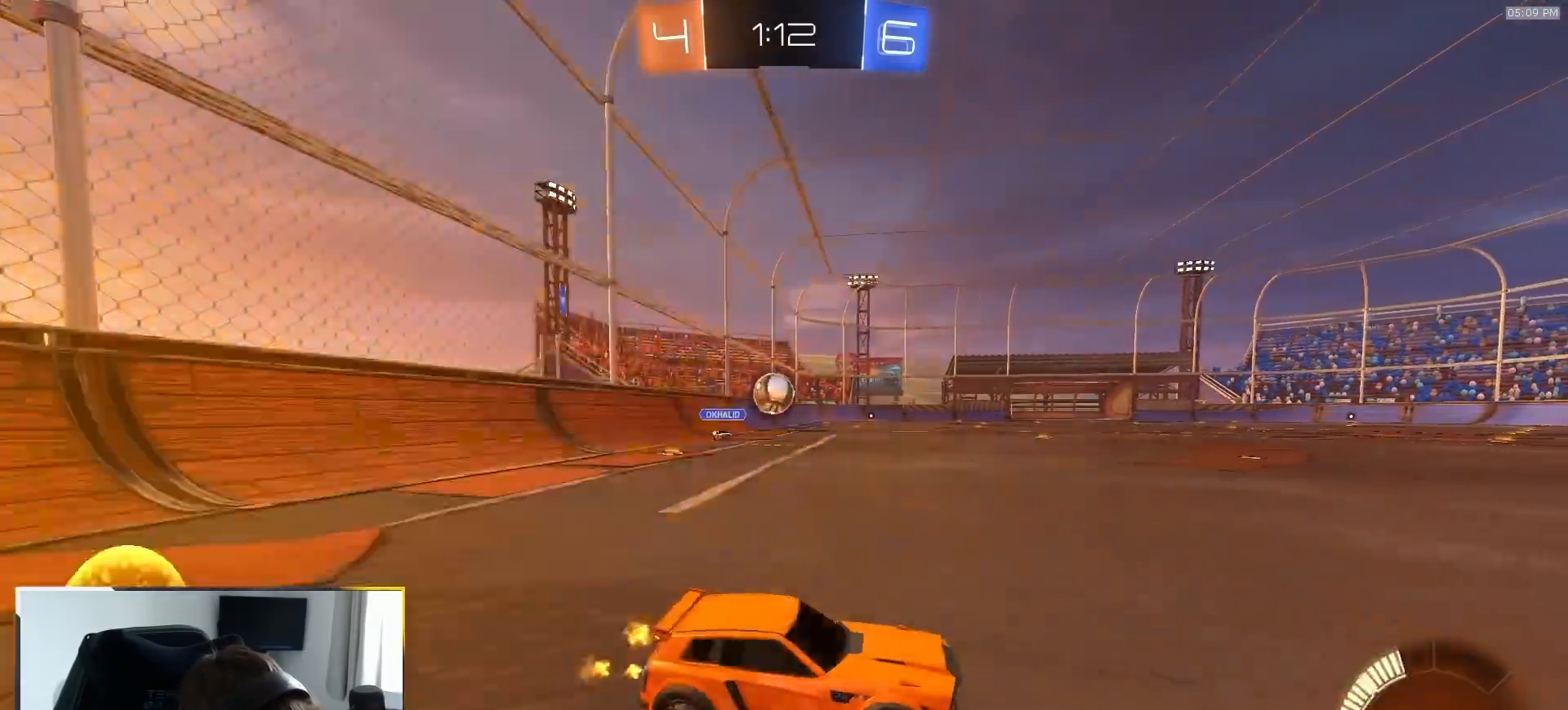
{"dt_ms": 500, "buttons": [], "left_stick": "right", "right_stick": "center", "events": [[200, "left_stick", "center"], [267, "left_stick", "left"], [433, "left_stick", "right"]]}
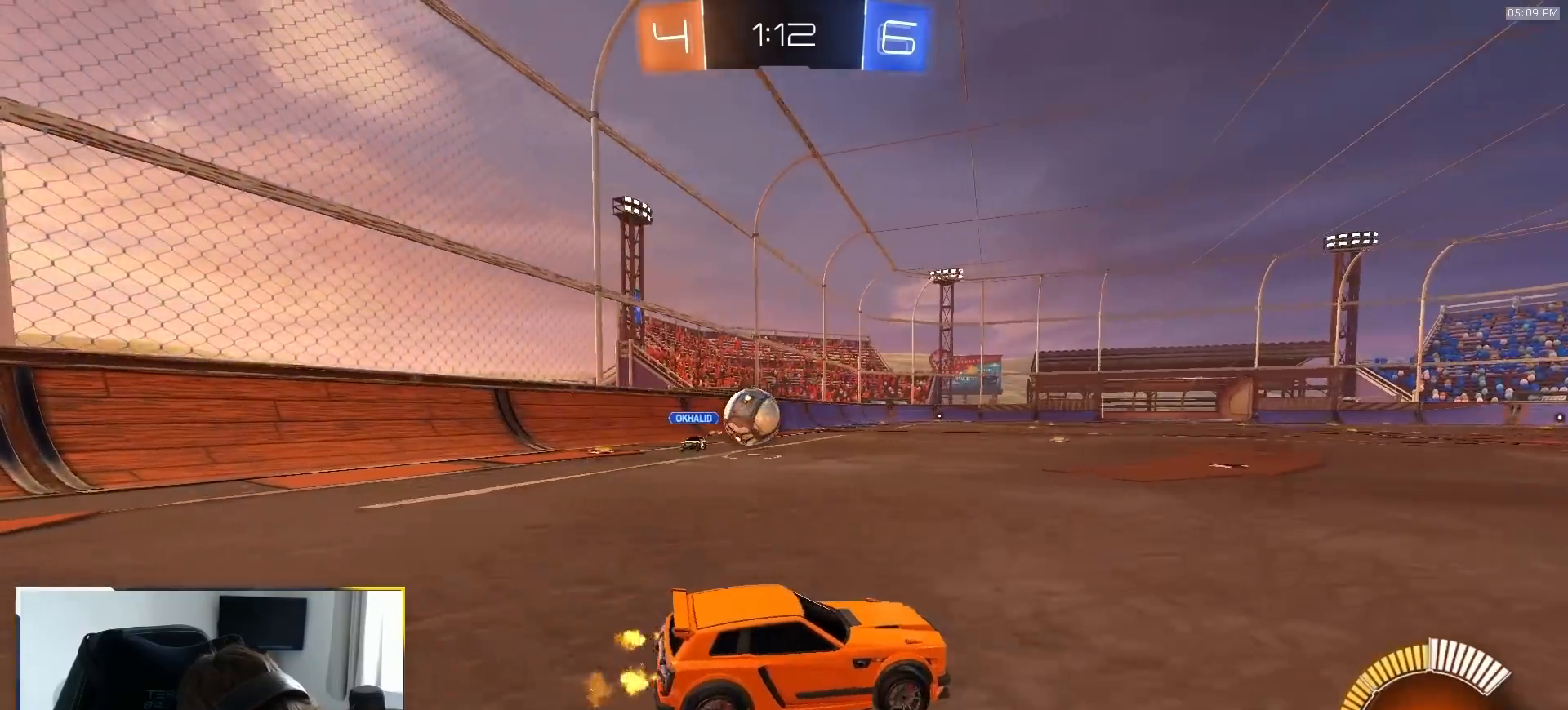
{"dt_ms": 500, "buttons": ["L2"], "left_stick": "center", "right_stick": "center", "events": [[317, "L2", "down"], [433, "left_stick", "center"]]}
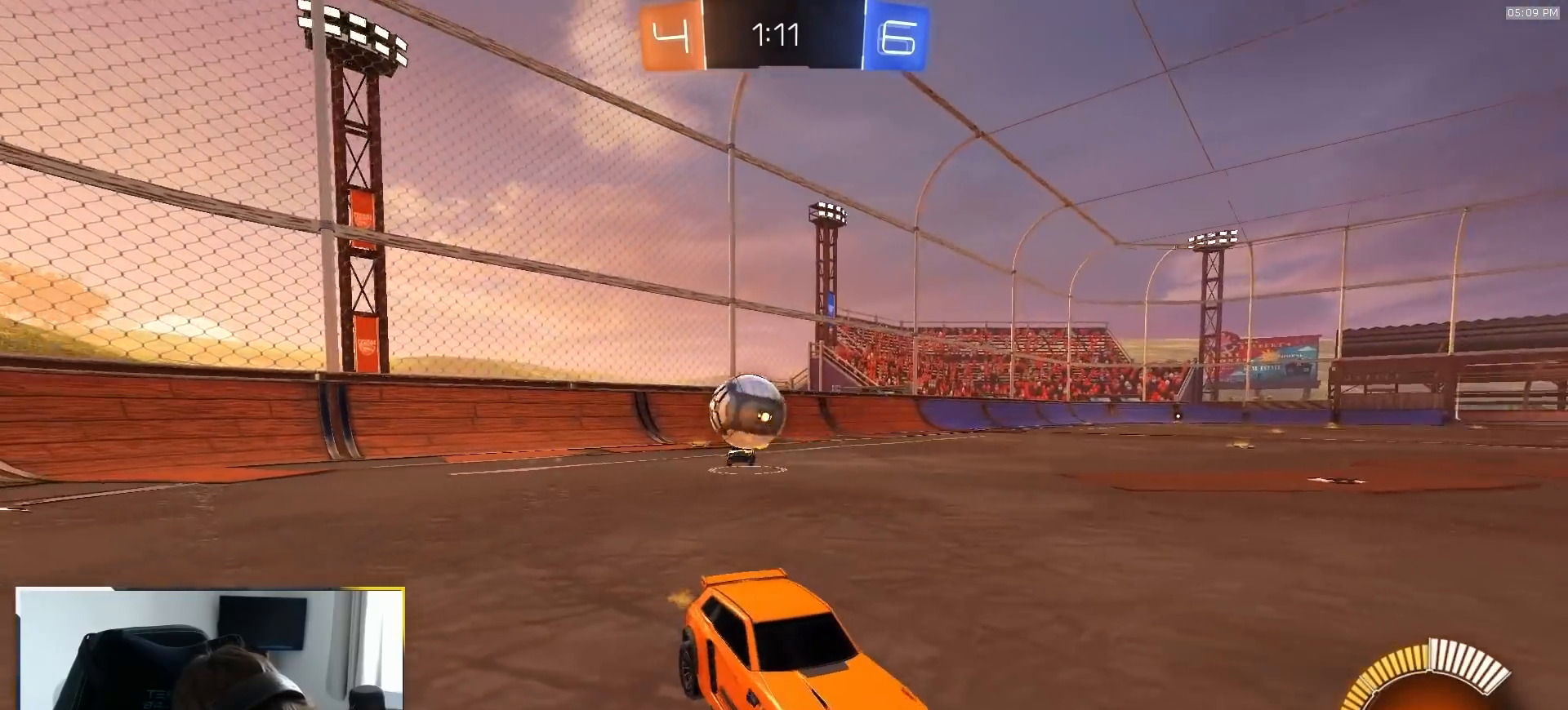
{"dt_ms": 1000, "buttons": ["L1"], "left_stick": "up-right", "right_stick": "center"}
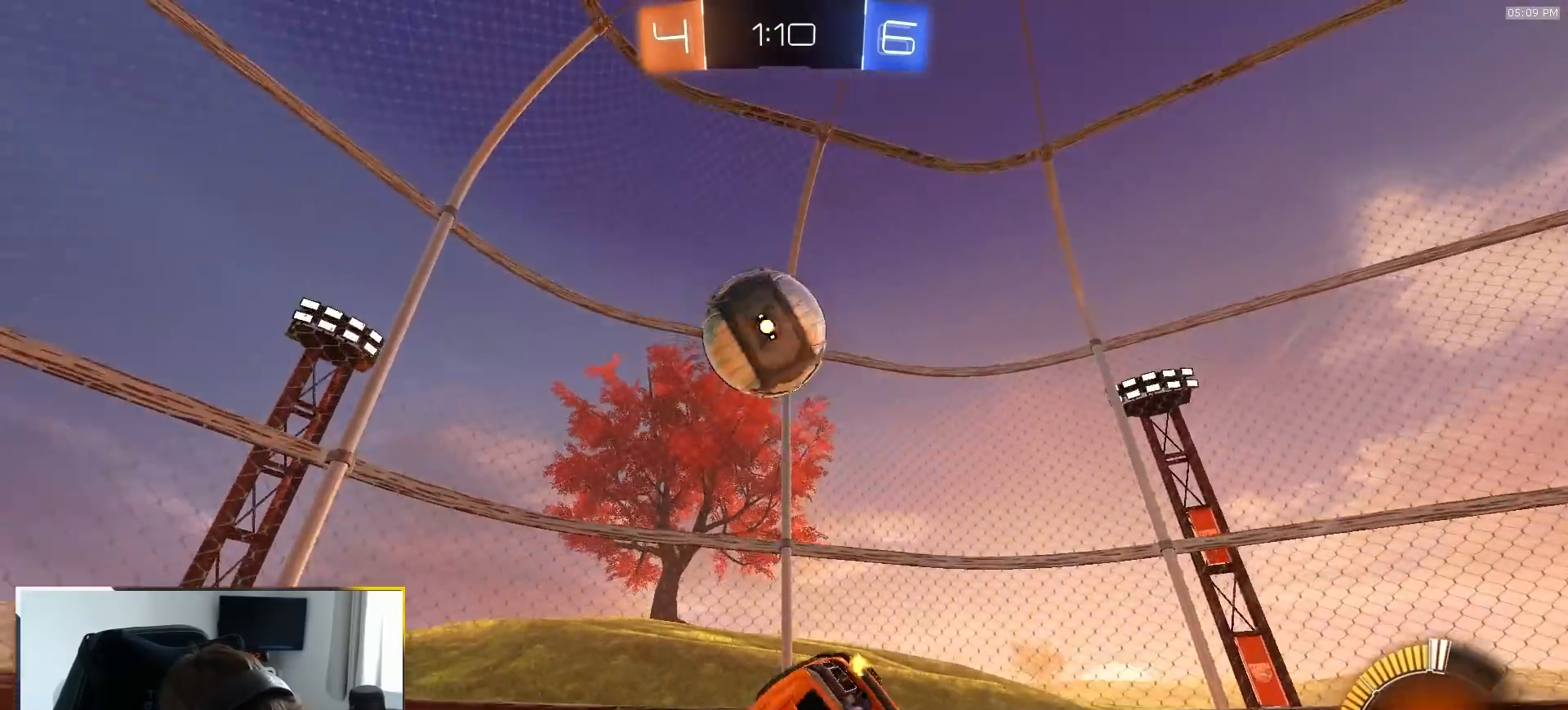
{"dt_ms": 500, "buttons": [], "left_stick": "center", "right_stick": "center", "events": [[83, "L1", "up"], [117, "left_stick", "down-right"], [167, "R1", "down"], [217, "left_stick", "center"], [333, "R1", "up"]]}
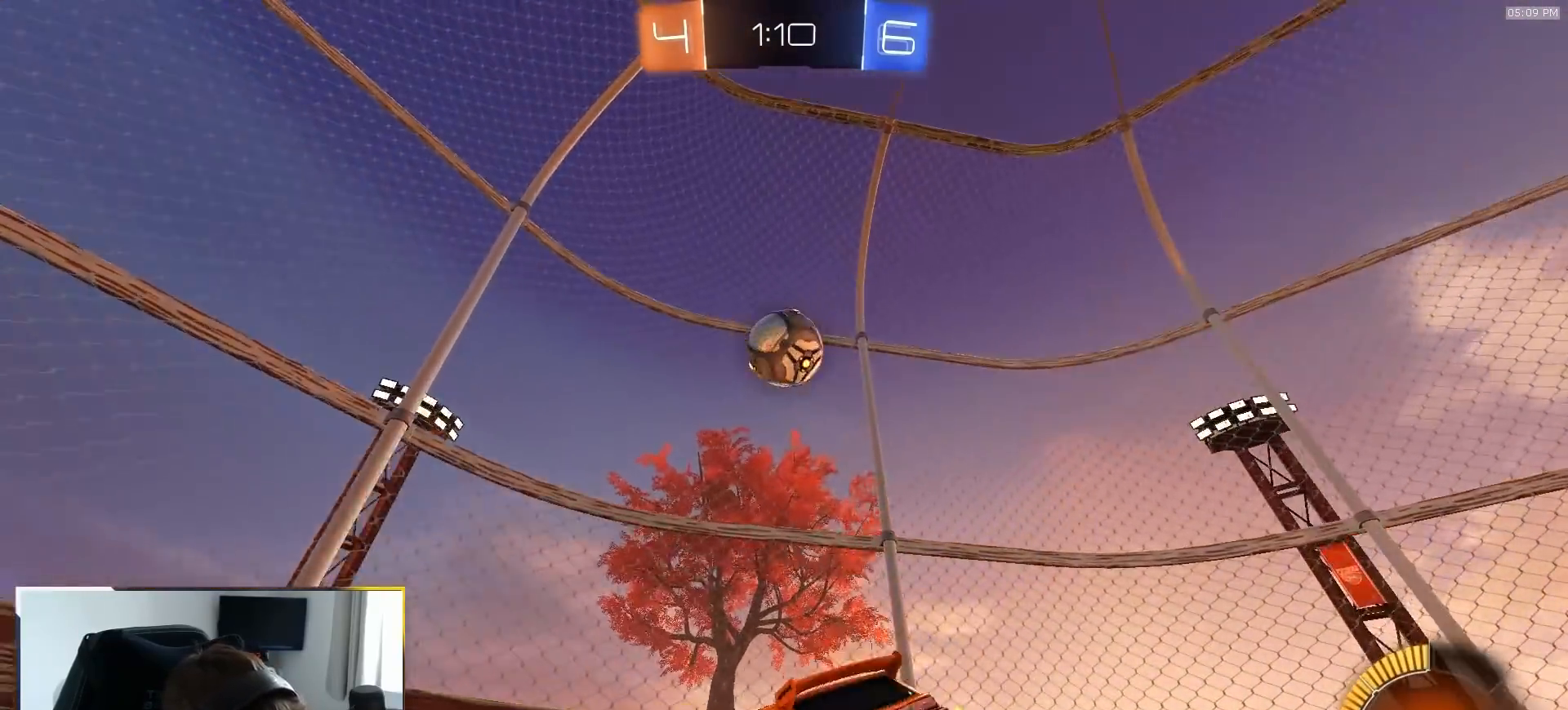
{"dt_ms": 500, "buttons": ["L1"], "left_stick": "left", "right_stick": "center", "events": [[100, "left_stick", "left"], [150, "R1", "down"], [250, "L1", "down"], [417, "R1", "up"]]}
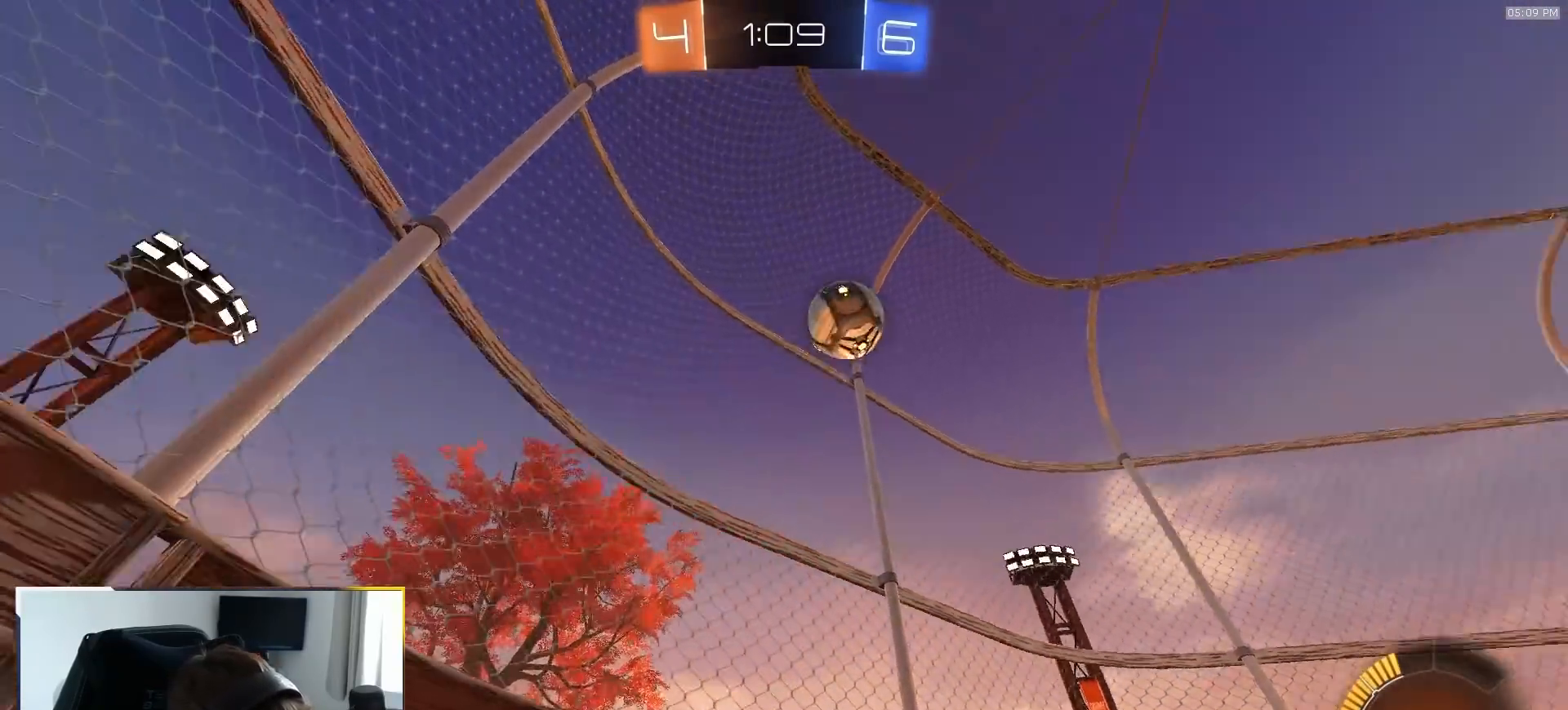
{"dt_ms": 500, "buttons": [], "left_stick": "left", "right_stick": "center", "events": [[100, "L1", "up"], [100, "left_stick", "down-right"], [133, "L2", "down"], [317, "L2", "up"], [333, "left_stick", "center"], [383, "left_stick", "left"]]}
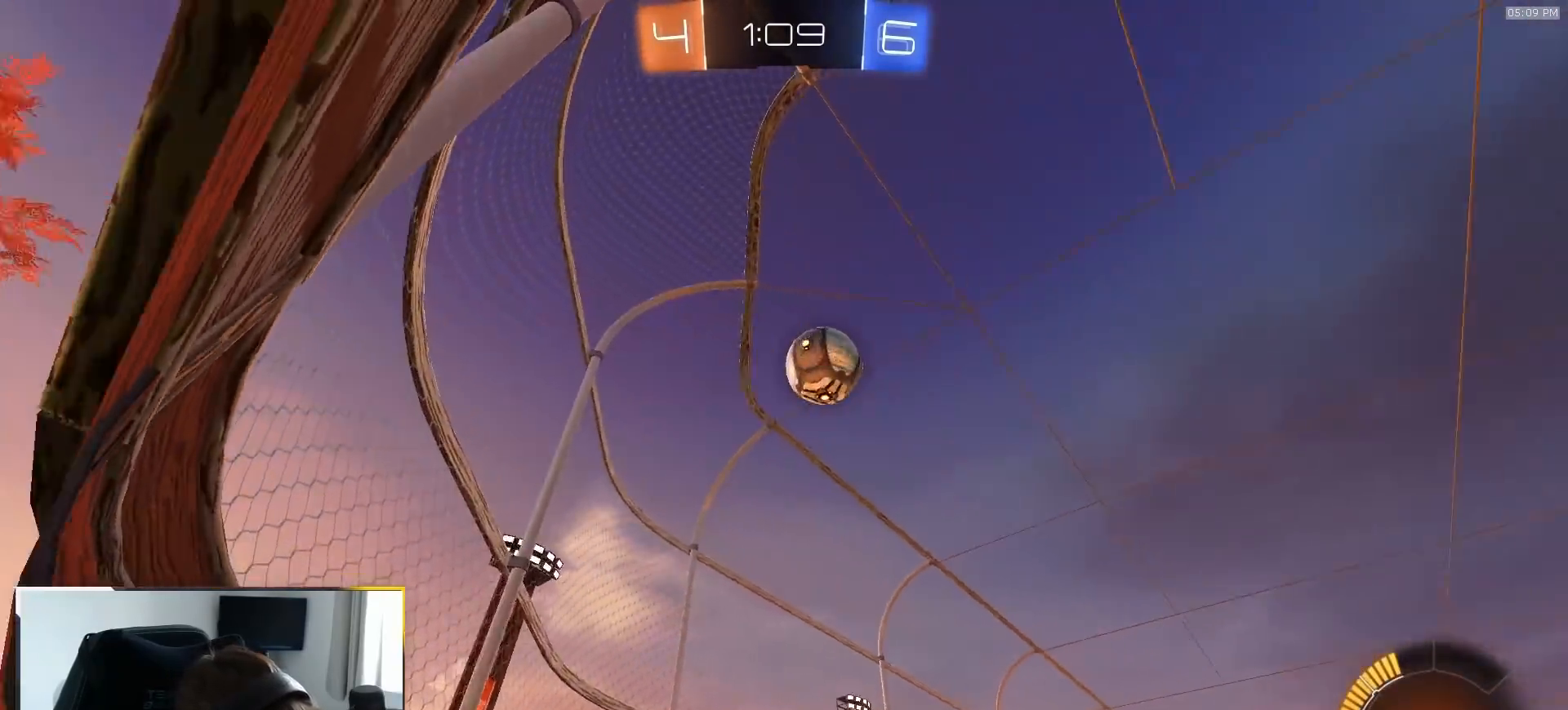
{"dt_ms": 500, "buttons": ["CROSS", "R1"], "left_stick": "down", "right_stick": "center", "events": [[267, "R1", "down"], [350, "left_stick", "center"], [383, "CROSS", "down"], [417, "left_stick", "down"]]}
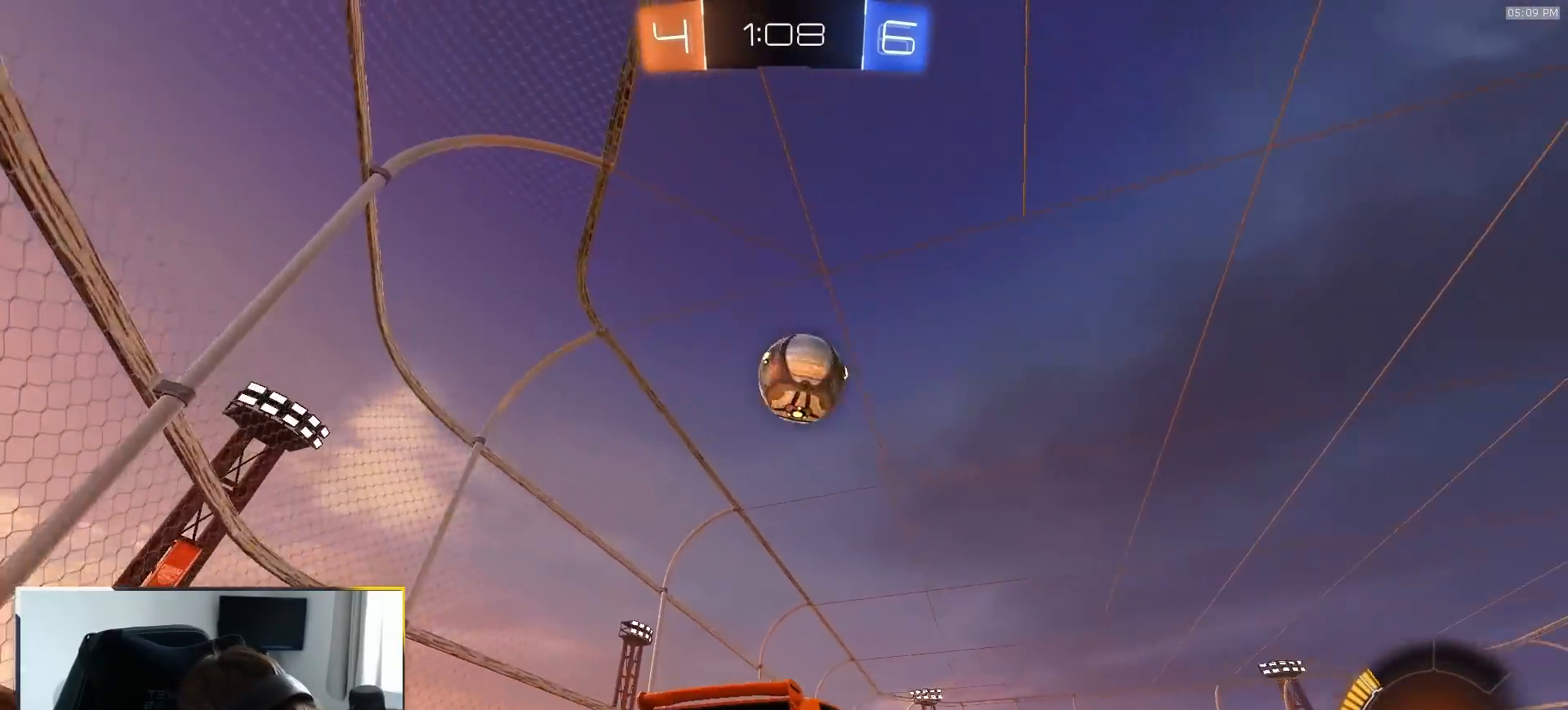
{"dt_ms": 500, "buttons": ["R1"], "left_stick": "up", "right_stick": "center", "events": [[33, "CROSS", "up"], [67, "CROSS", "down"], [117, "left_stick", "right"], [183, "CROSS", "up"], [367, "left_stick", "up-right"], [467, "left_stick", "up"]]}
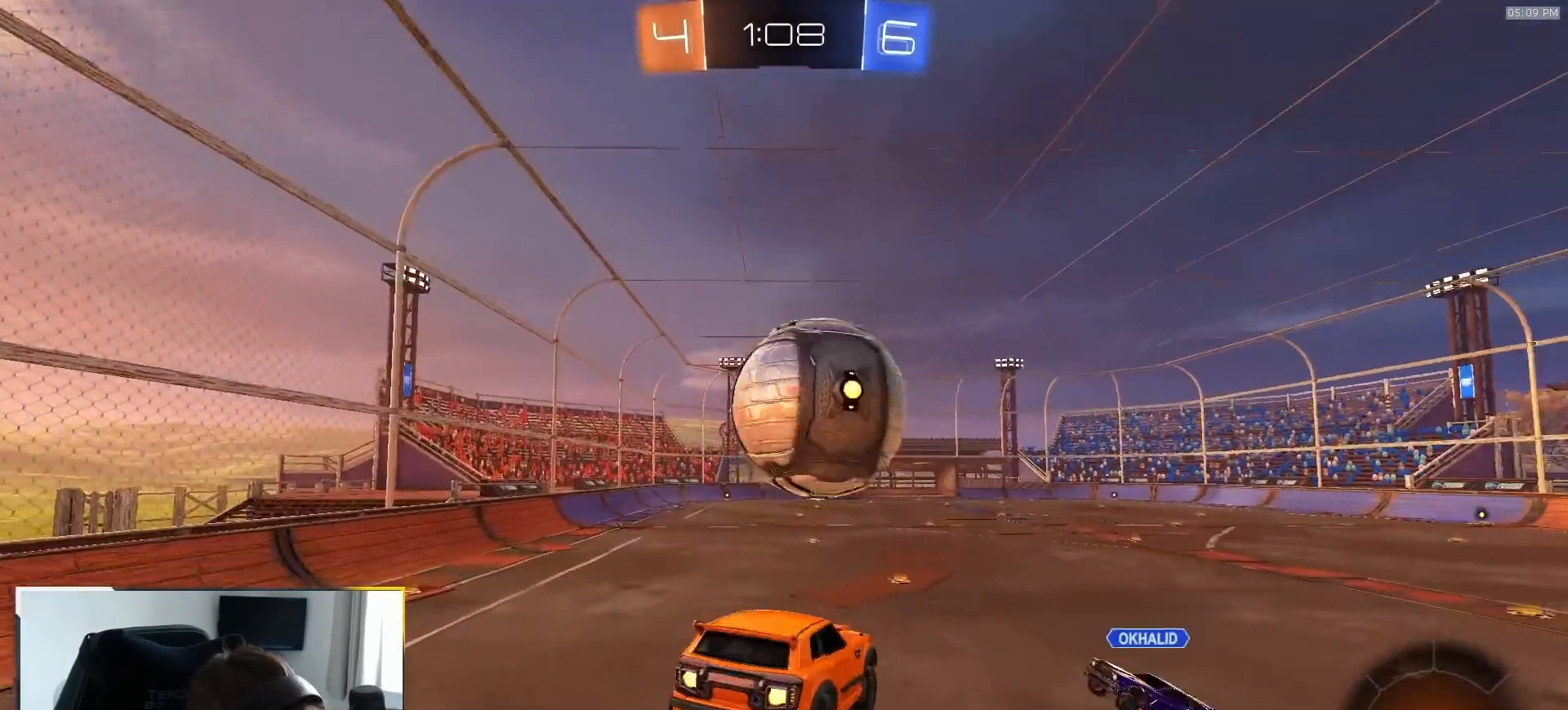
{"dt_ms": 500, "buttons": [], "left_stick": "center", "right_stick": "center", "events": [[17, "left_stick", "up-left"], [67, "left_stick", "down-left"], [433, "R1", "up"], [433, "left_stick", "center"]]}
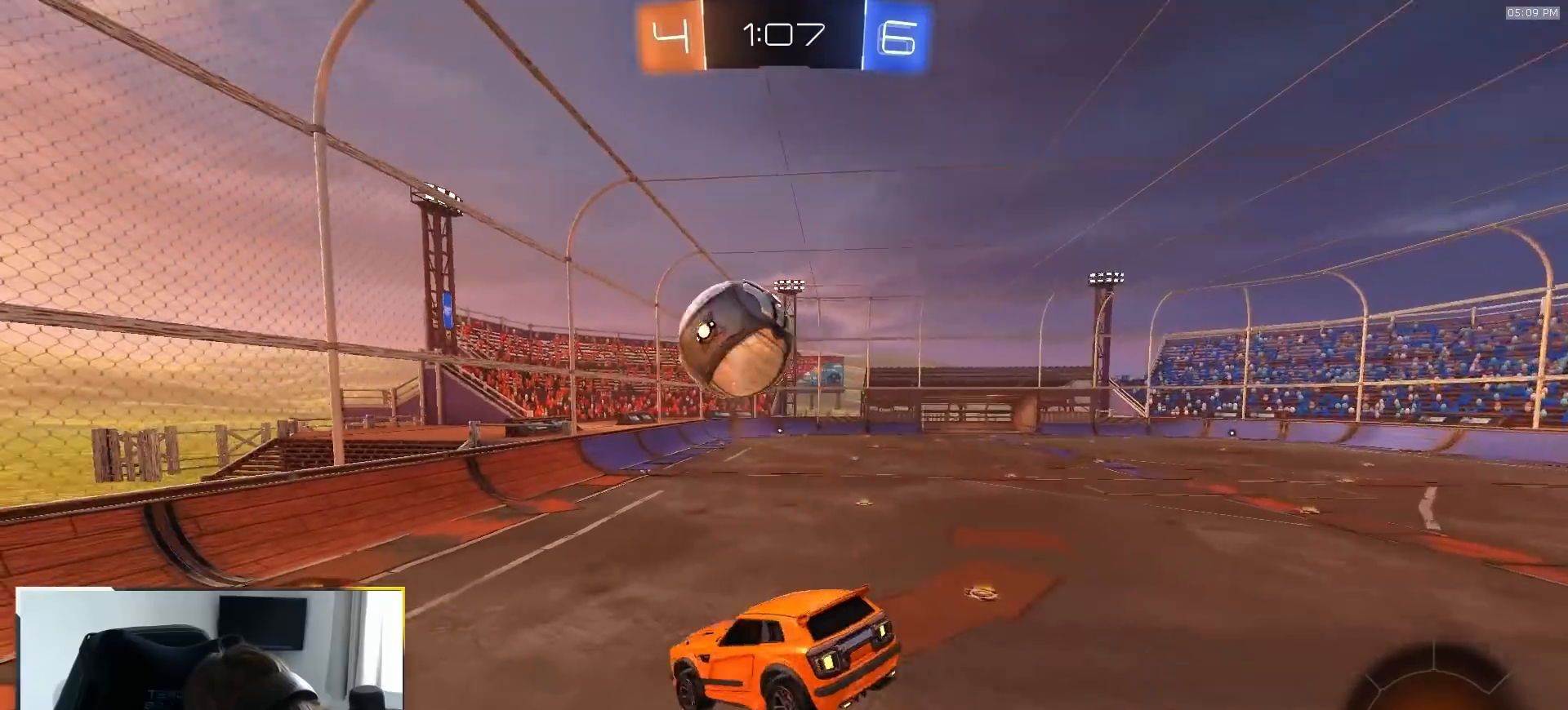
{"dt_ms": 500, "buttons": [], "left_stick": "right", "right_stick": "center", "events": [[17, "left_stick", "down-right"], [67, "left_stick", "right"]]}
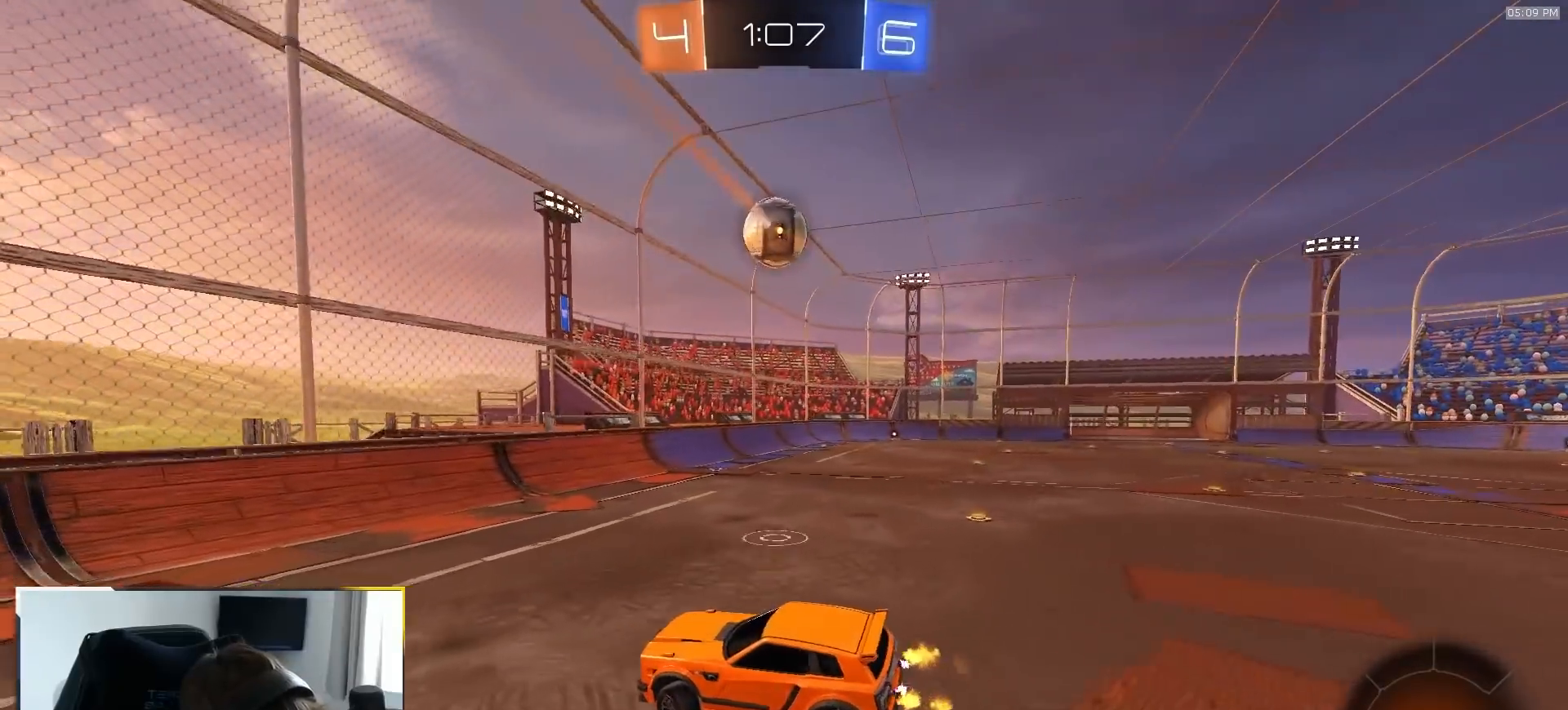
{"dt_ms": 500, "buttons": ["L1", "R1"], "left_stick": "right", "right_stick": "center", "events": [[83, "R1", "down"], [100, "L1", "down"], [117, "left_stick", "center"], [167, "left_stick", "left"], [233, "left_stick", "center"], [250, "R1", "up"], [367, "R1", "down"], [433, "CROSS", "down"], [433, "left_stick", "right"], [483, "CROSS", "up"]]}
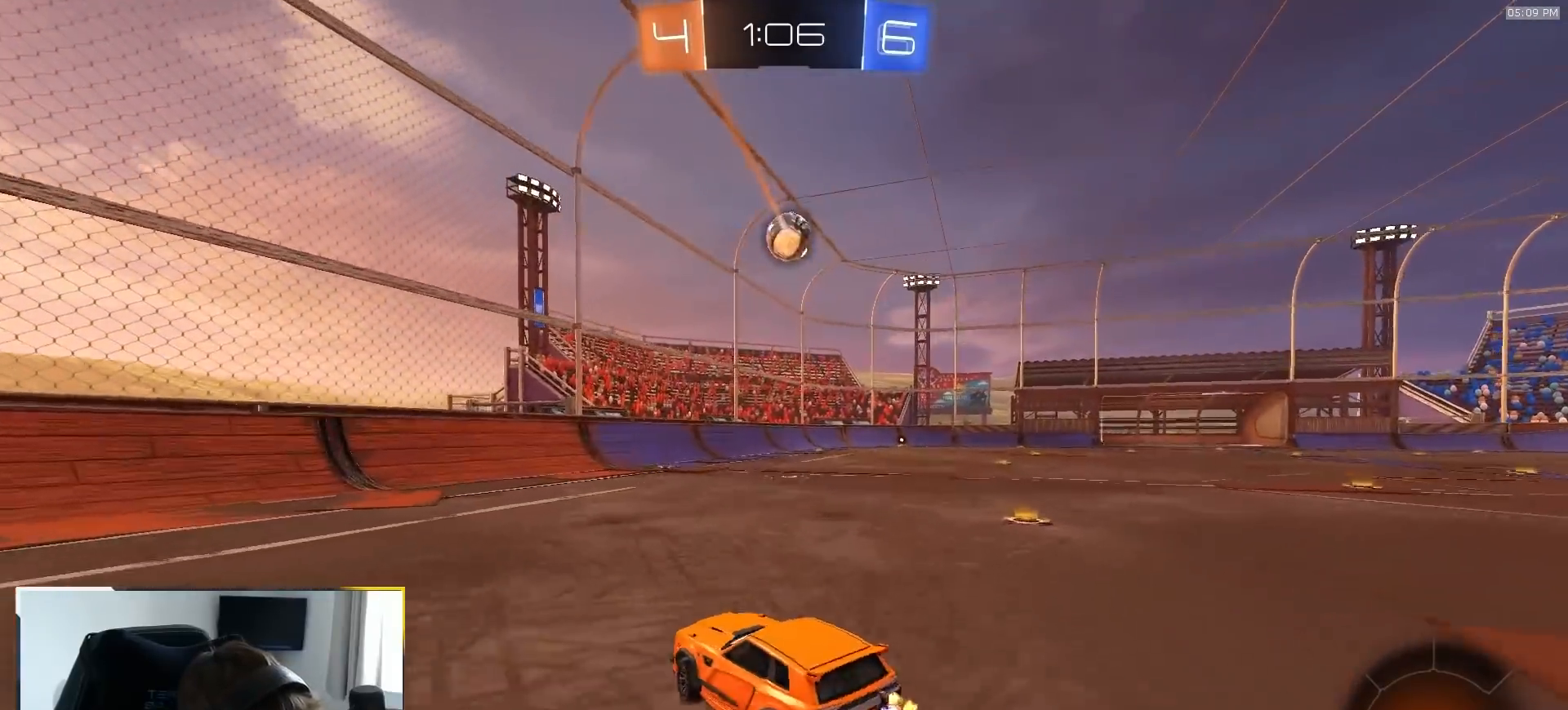
{"dt_ms": 500, "buttons": ["L1", "R1"], "left_stick": "up-right", "right_stick": "center"}
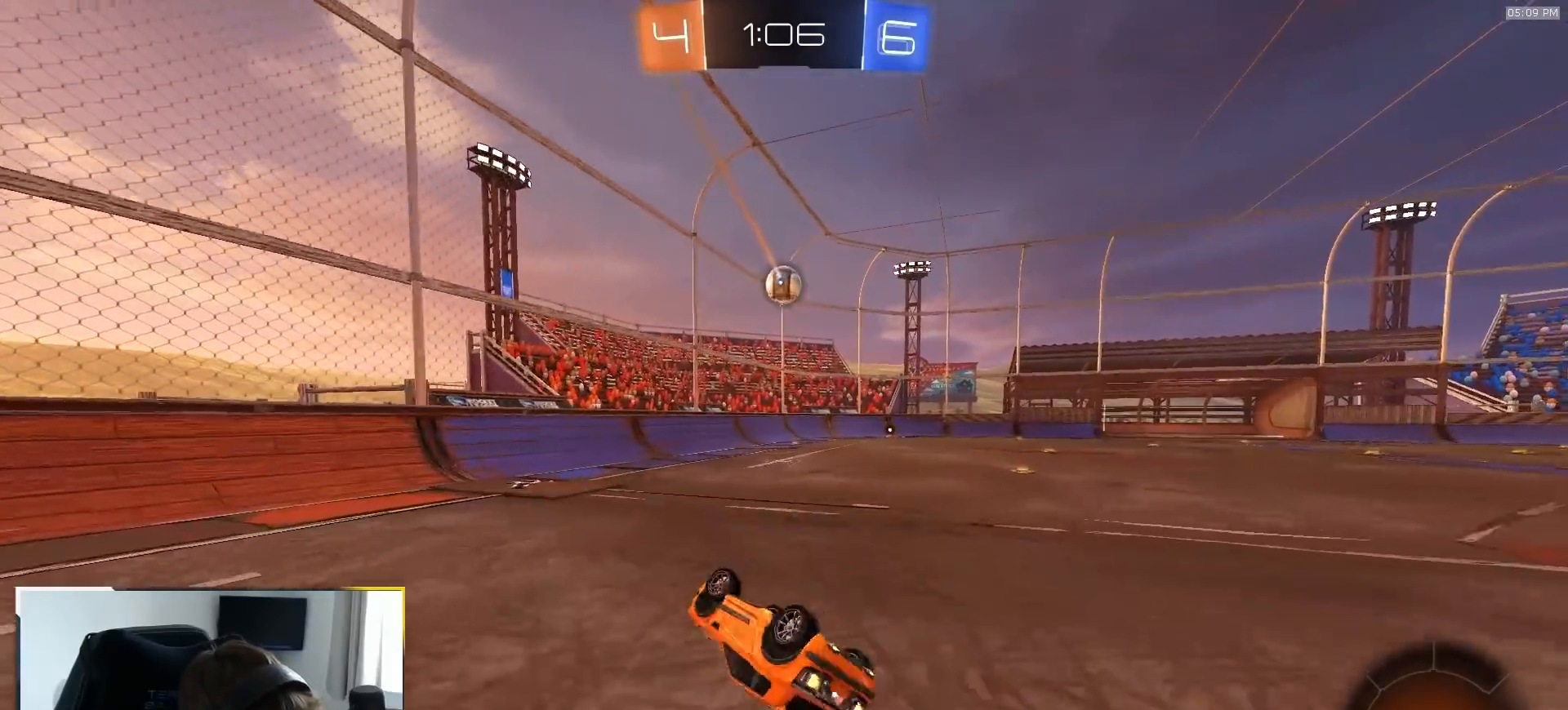
{"dt_ms": 500, "buttons": [], "left_stick": "center", "right_stick": "center", "events": [[50, "L1", "up"], [50, "R1", "up"], [417, "left_stick", "center"]]}
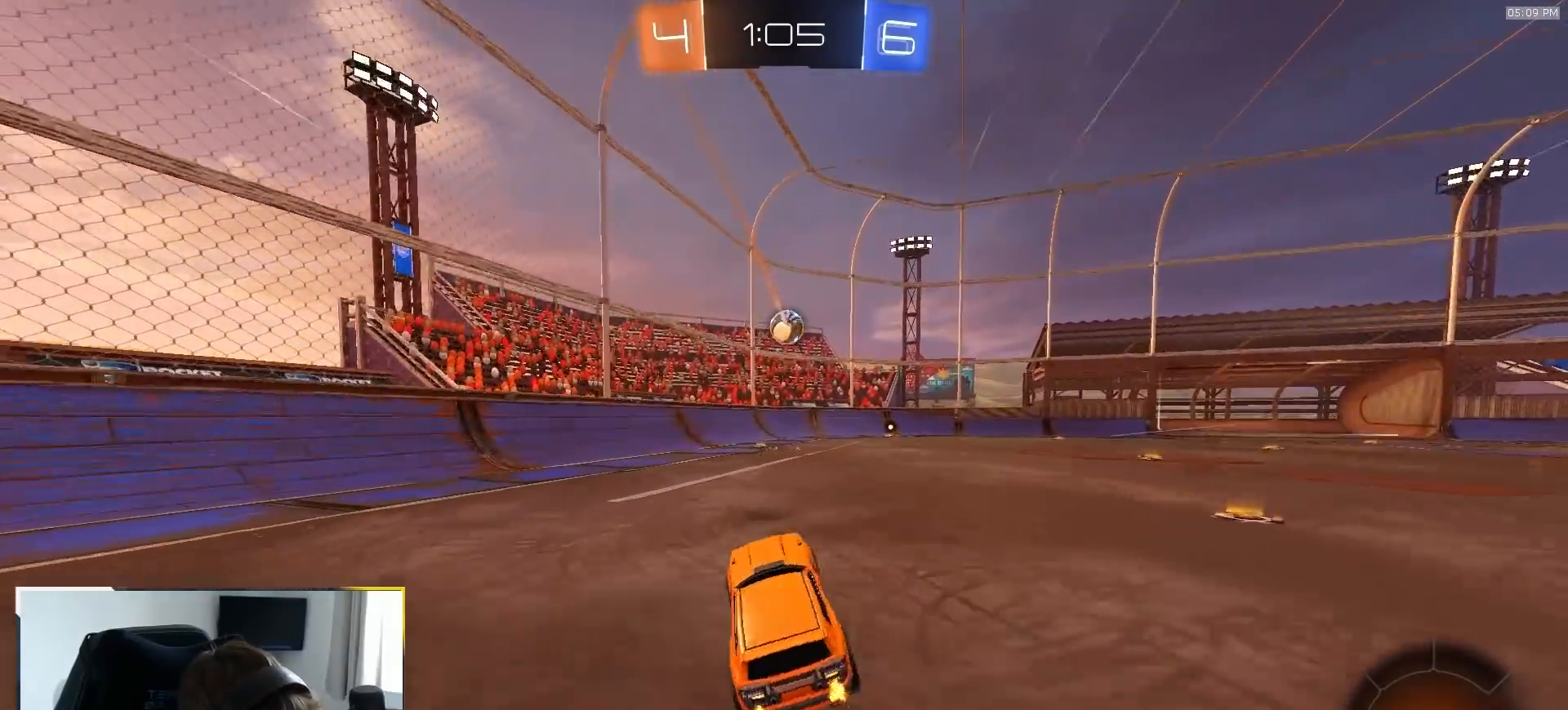
{"dt_ms": 500, "buttons": [], "left_stick": "right", "right_stick": "center", "events": [[100, "left_stick", "left"], [233, "left_stick", "center"], [400, "left_stick", "right"]]}
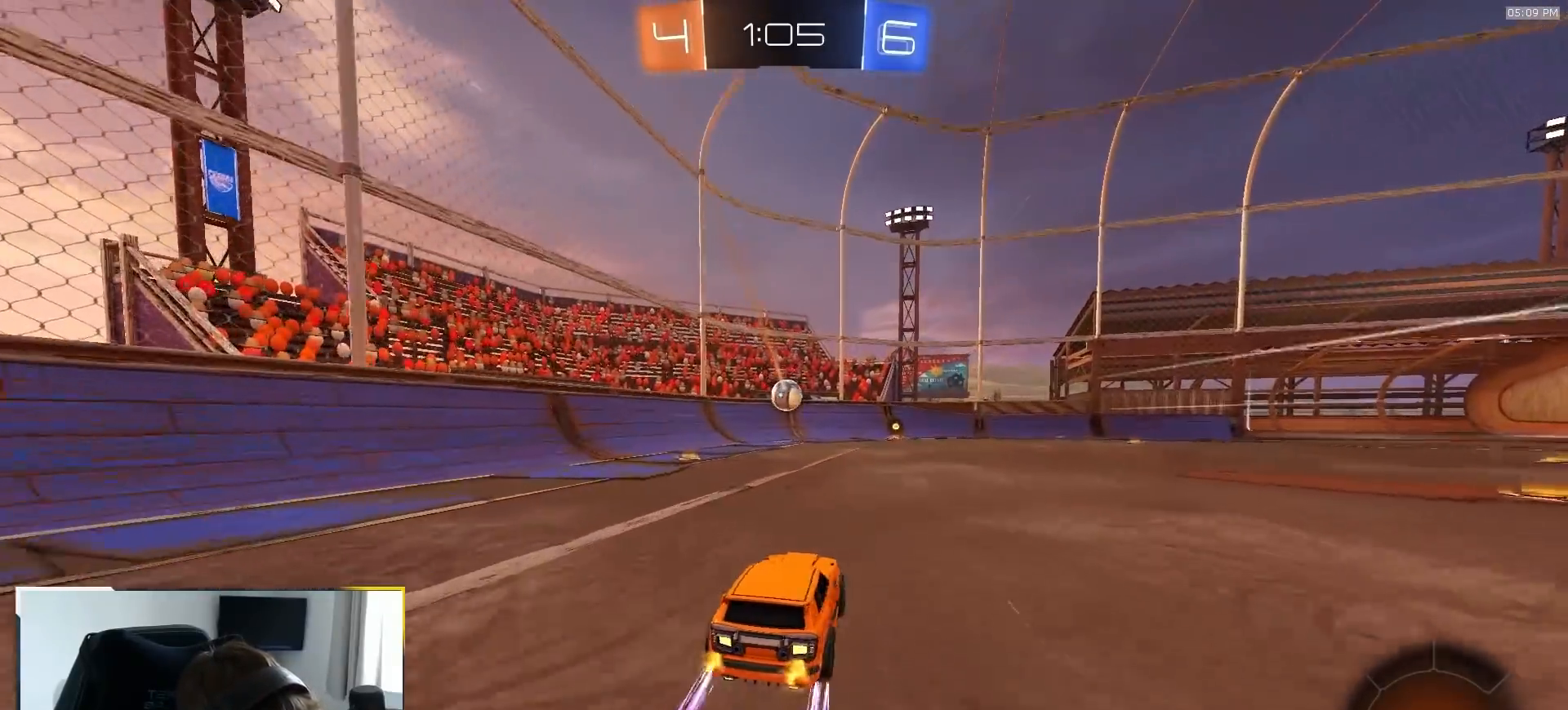
{"dt_ms": 500, "buttons": [], "left_stick": "left", "right_stick": "center", "events": [[100, "left_stick", "center"], [350, "left_stick", "left"]]}
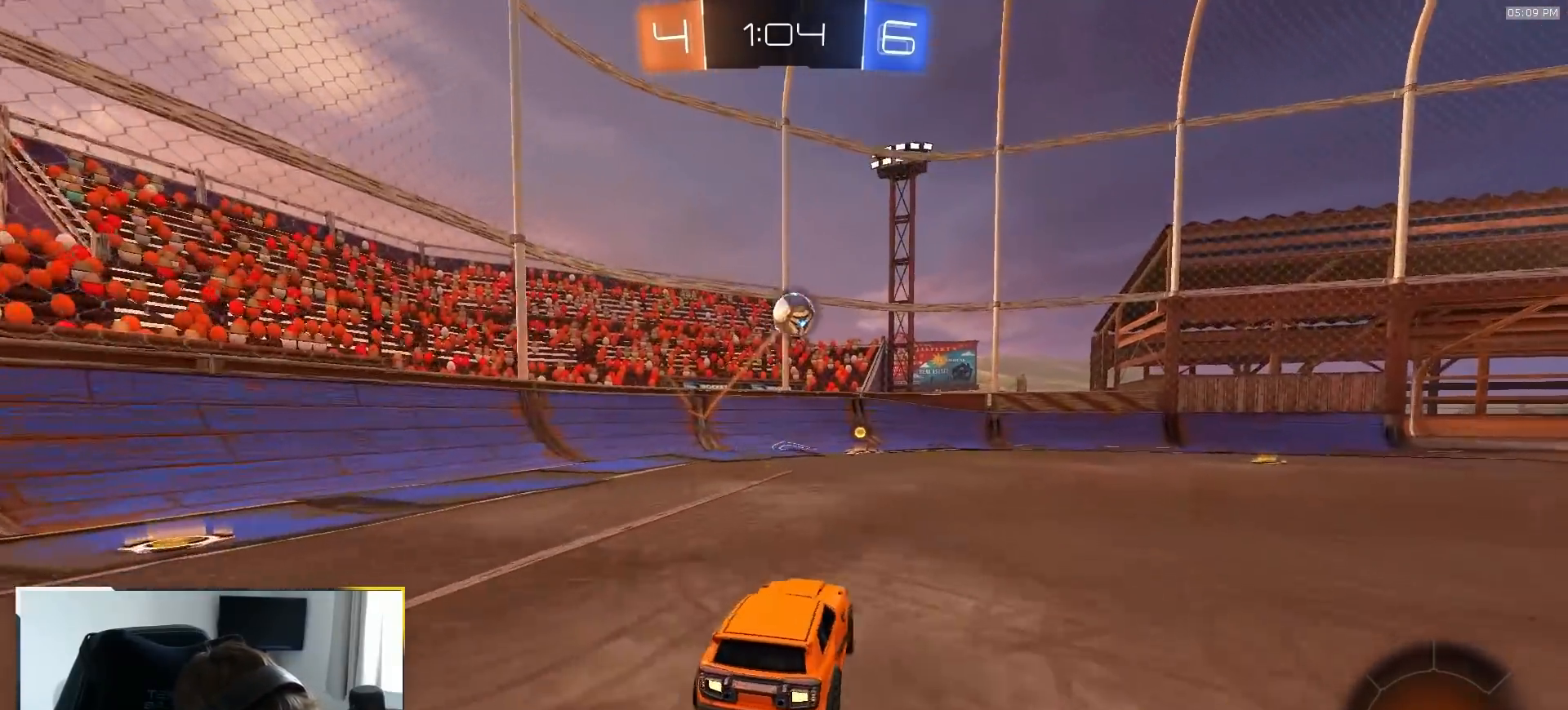
{"dt_ms": 1000, "buttons": [], "left_stick": "center", "right_stick": "center", "events": [[50, "R1", "down"], [167, "left_stick", "center"], [233, "left_stick", "right"], [417, "left_stick", "center"], [500, "left_stick", "right"], [633, "left_stick", "center"], [817, "R1", "up"]]}
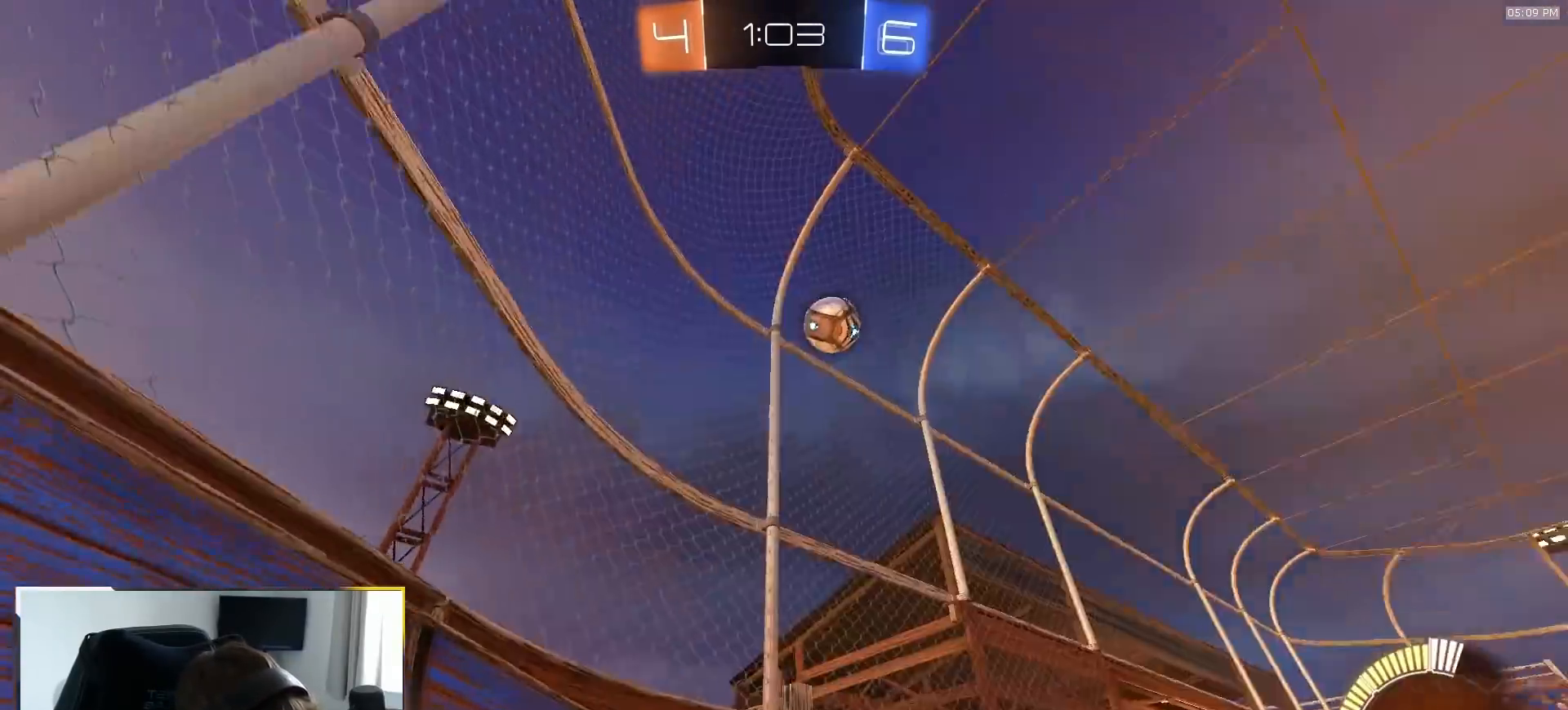
{"dt_ms": 500, "buttons": ["L2"], "left_stick": "down-right", "right_stick": "center", "events": [[467, "left_stick", "down-right"], [483, "L2", "down"]]}
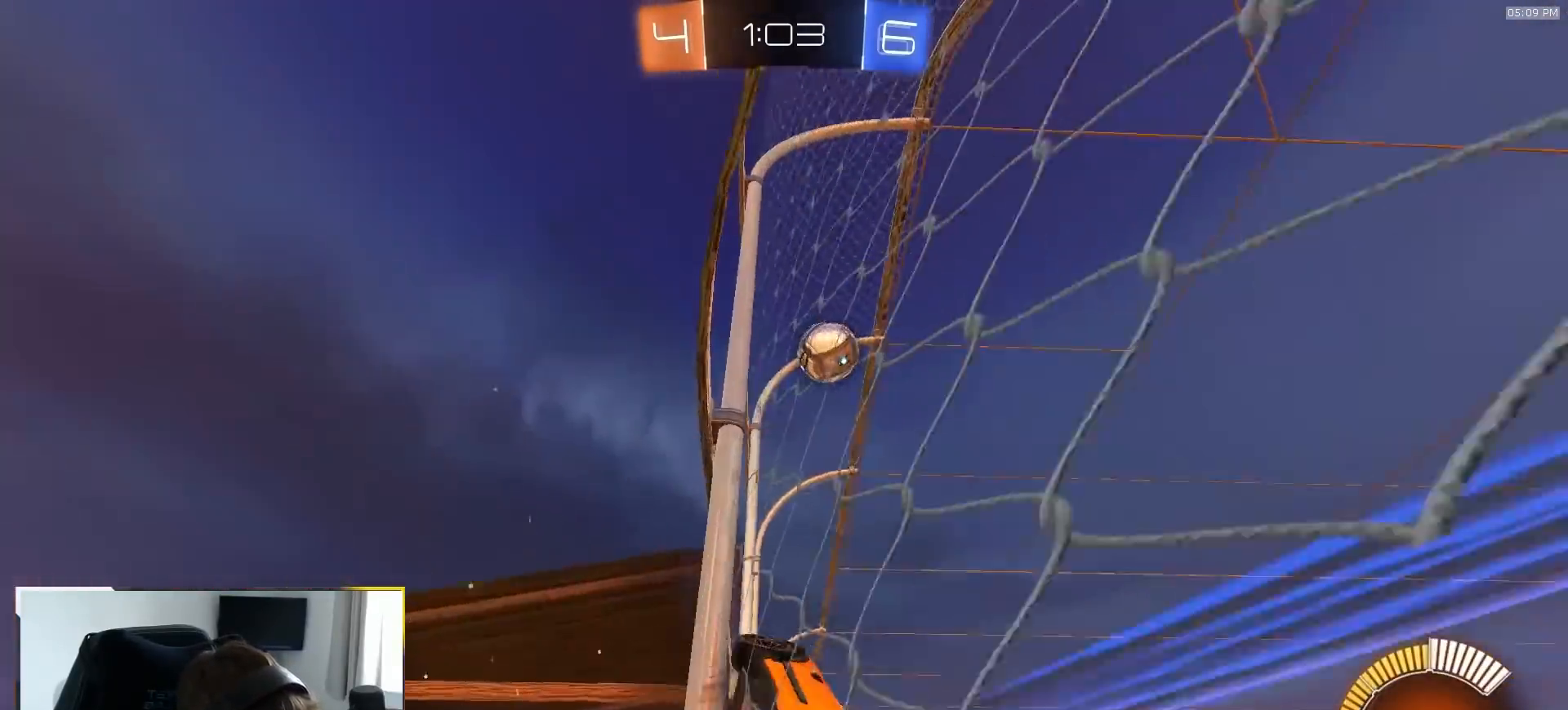
{"dt_ms": 500, "buttons": ["SQUARE", "R1"], "left_stick": "up-right", "right_stick": "center", "events": [[83, "left_stick", "down"], [100, "CROSS", "down"], [100, "SQUARE", "down"], [217, "L2", "up"], [267, "CROSS", "up"], [300, "R1", "down"], [317, "left_stick", "down-right"], [467, "left_stick", "up-right"]]}
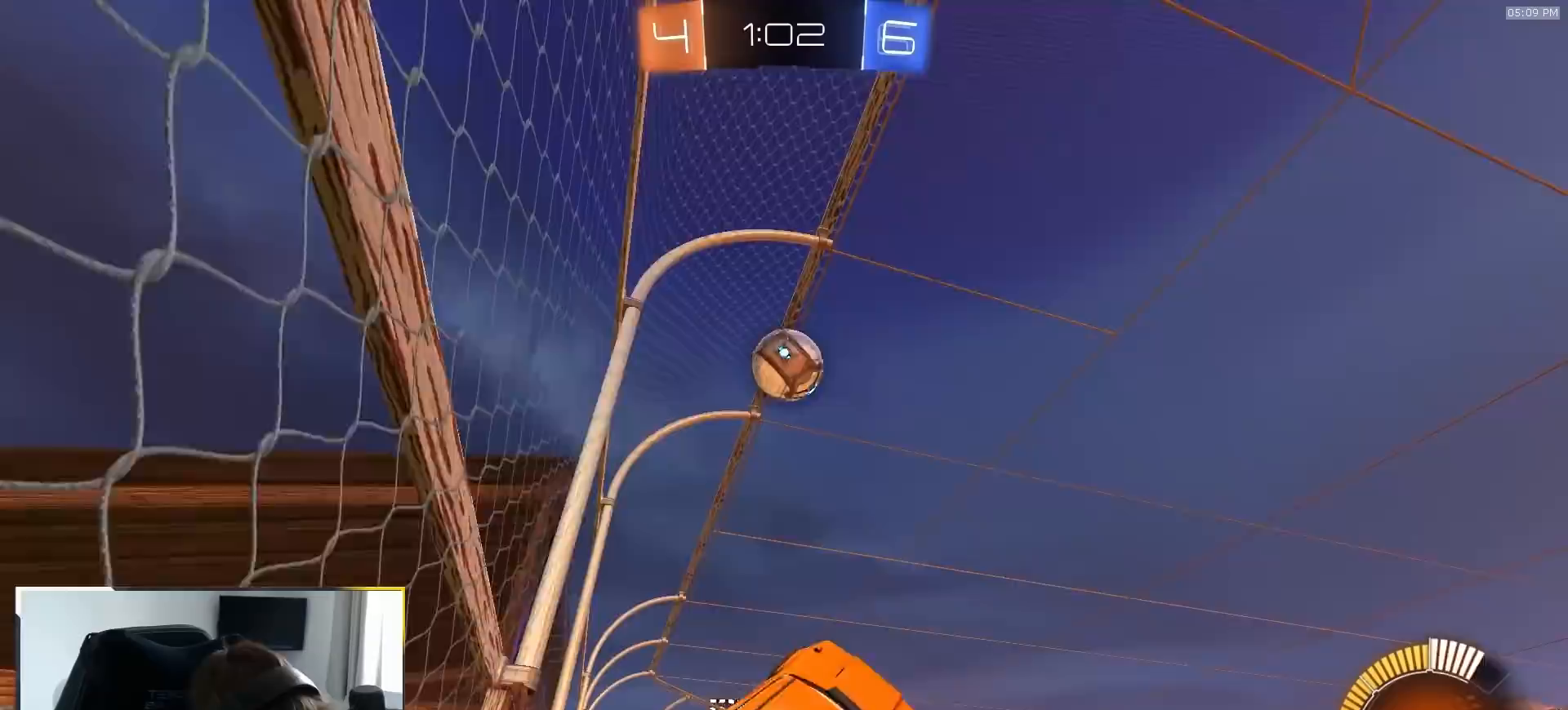
{"dt_ms": 500, "buttons": ["SQUARE", "R1"], "left_stick": "down-right", "right_stick": "center", "events": [[133, "left_stick", "left"], [250, "left_stick", "down"], [483, "left_stick", "down-right"]]}
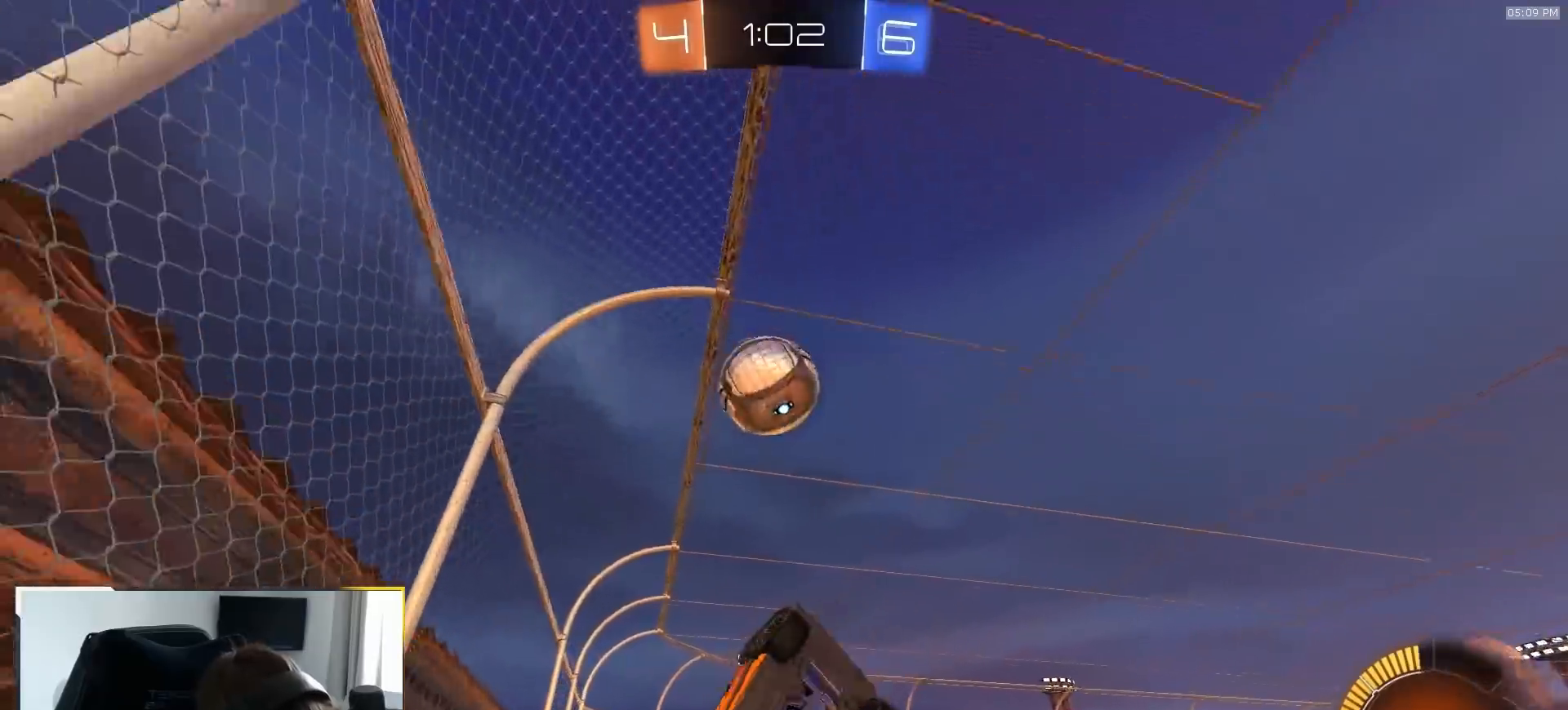
{"dt_ms": 500, "buttons": ["R1"], "left_stick": "up-left", "right_stick": "center", "events": [[133, "left_stick", "right"], [333, "left_stick", "up"], [467, "left_stick", "up-left"], [483, "SQUARE", "up"]]}
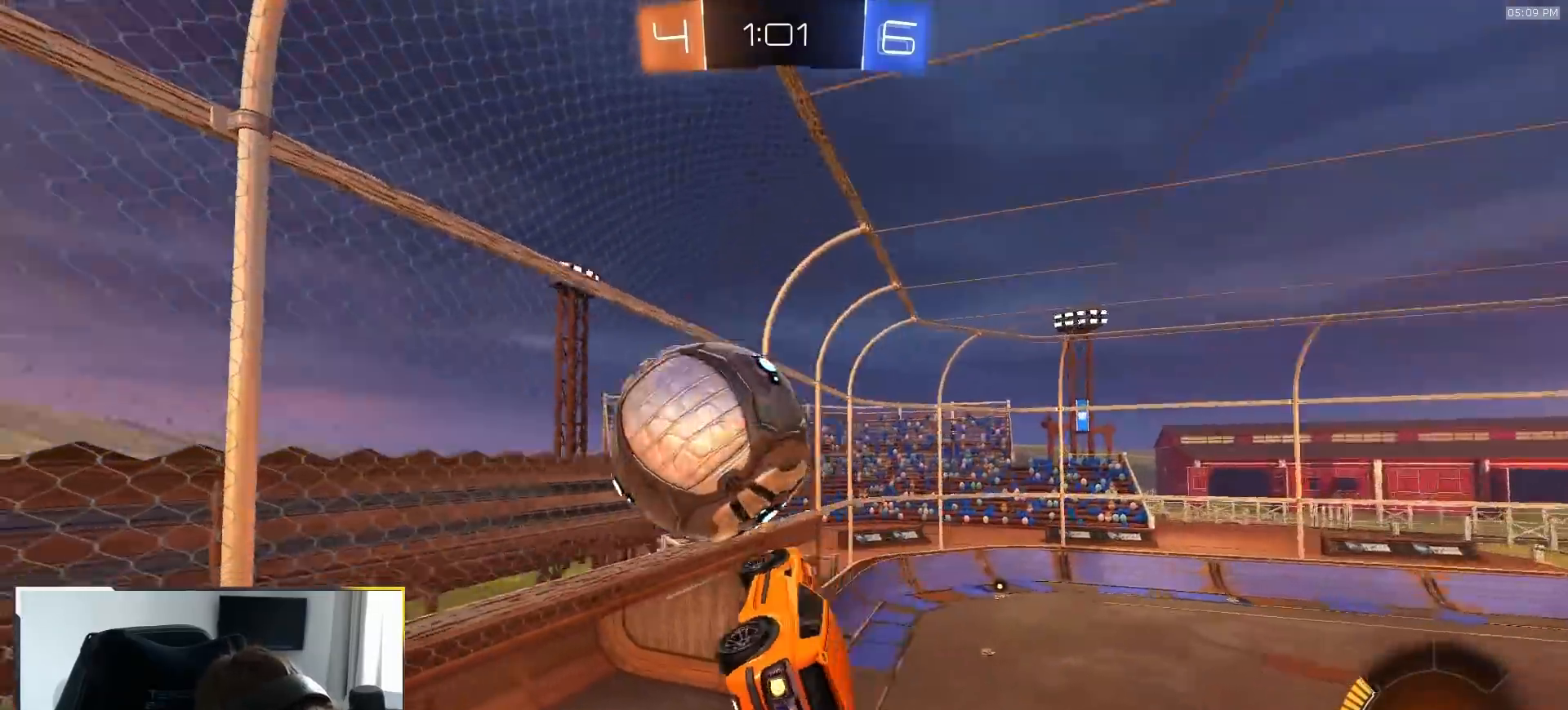
{"dt_ms": 500, "buttons": [], "left_stick": "up-left", "right_stick": "center"}
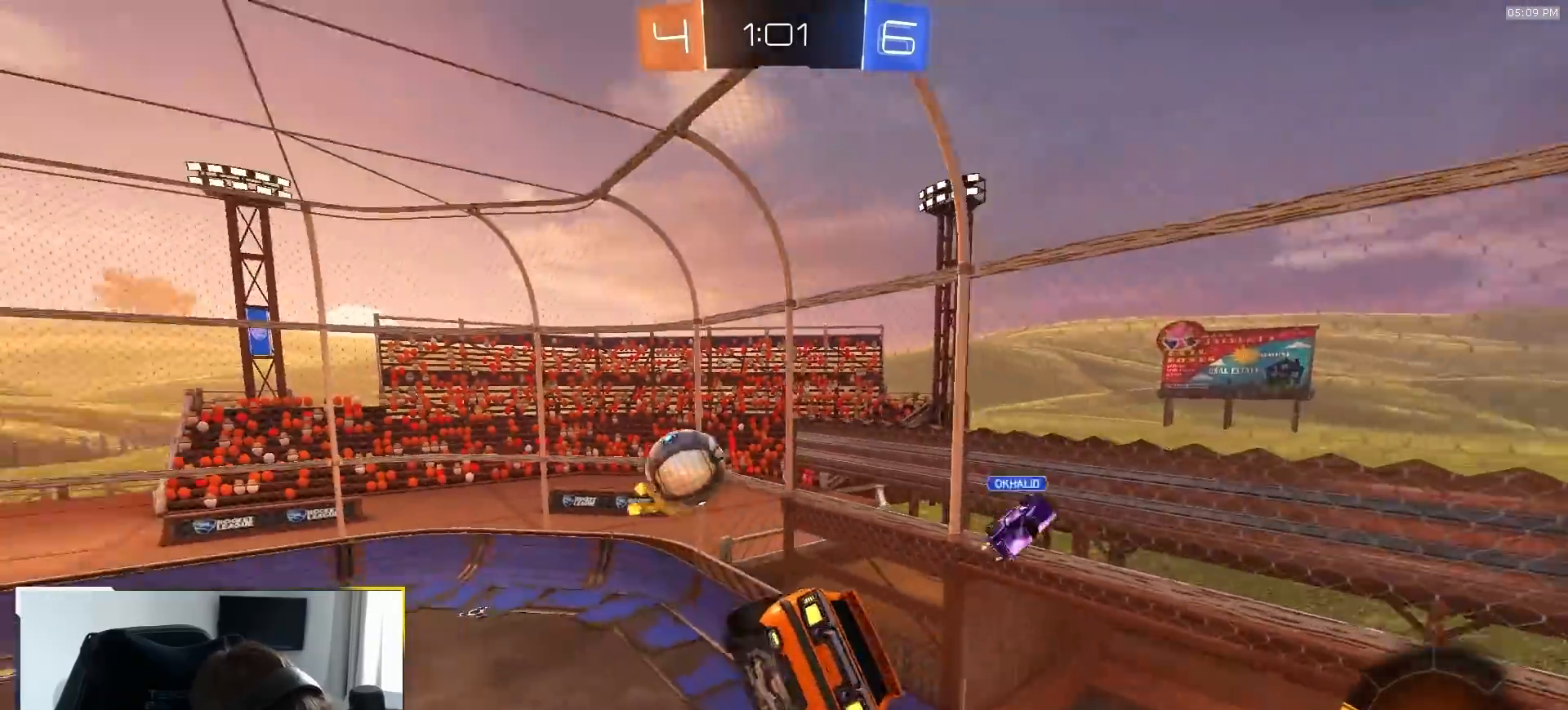
{"dt_ms": 500, "buttons": ["R1"], "left_stick": "up-right", "right_stick": "center", "events": [[33, "left_stick", "up"], [133, "R1", "down"], [167, "left_stick", "up-left"], [217, "L1", "down"], [217, "TRIANGLE", "down"], [283, "R1", "up"], [317, "TRIANGLE", "up"], [433, "L1", "up"], [467, "left_stick", "up-right"], [483, "R1", "down"]]}
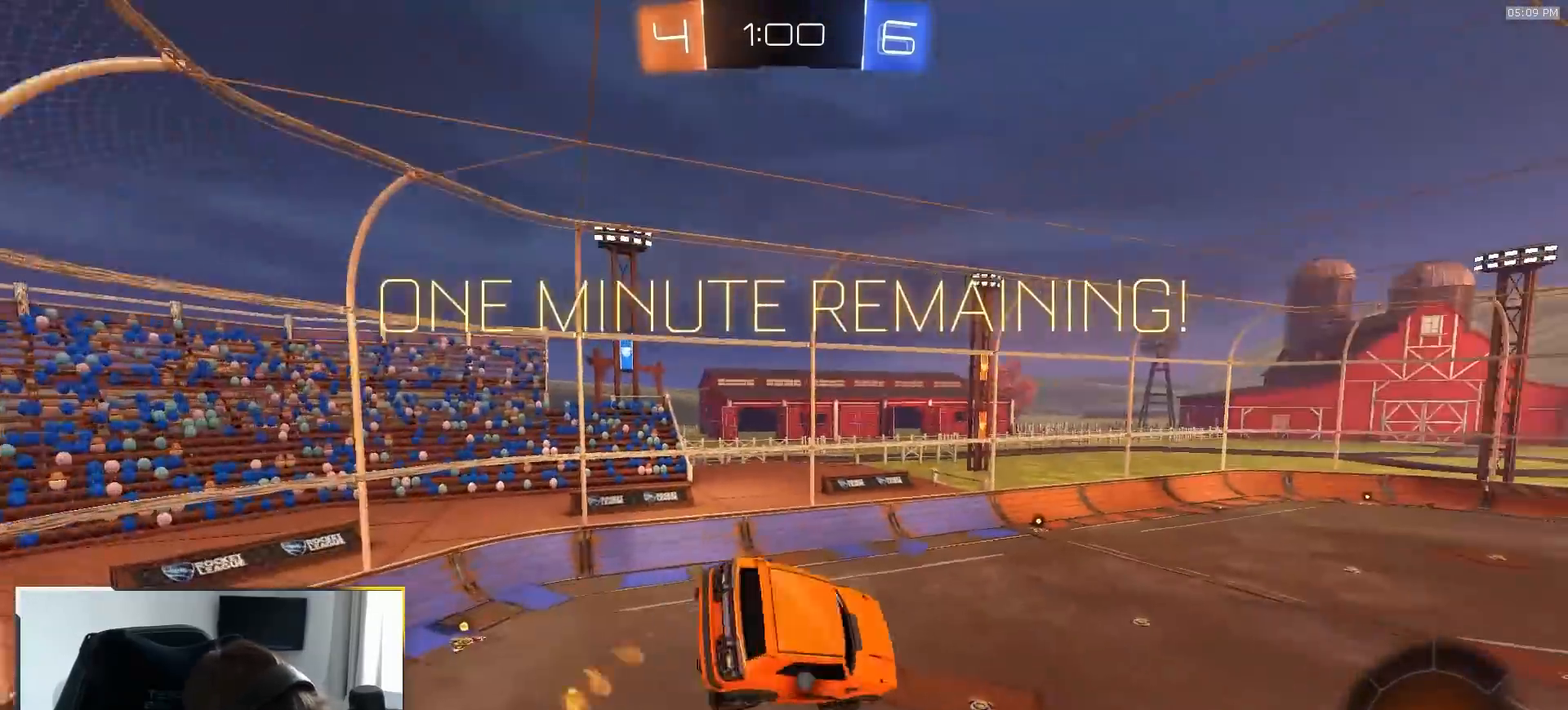
{"dt_ms": 500, "buttons": ["R1"], "left_stick": "down", "right_stick": "center", "events": [[83, "left_stick", "right"], [200, "left_stick", "down-right"], [300, "left_stick", "down"]]}
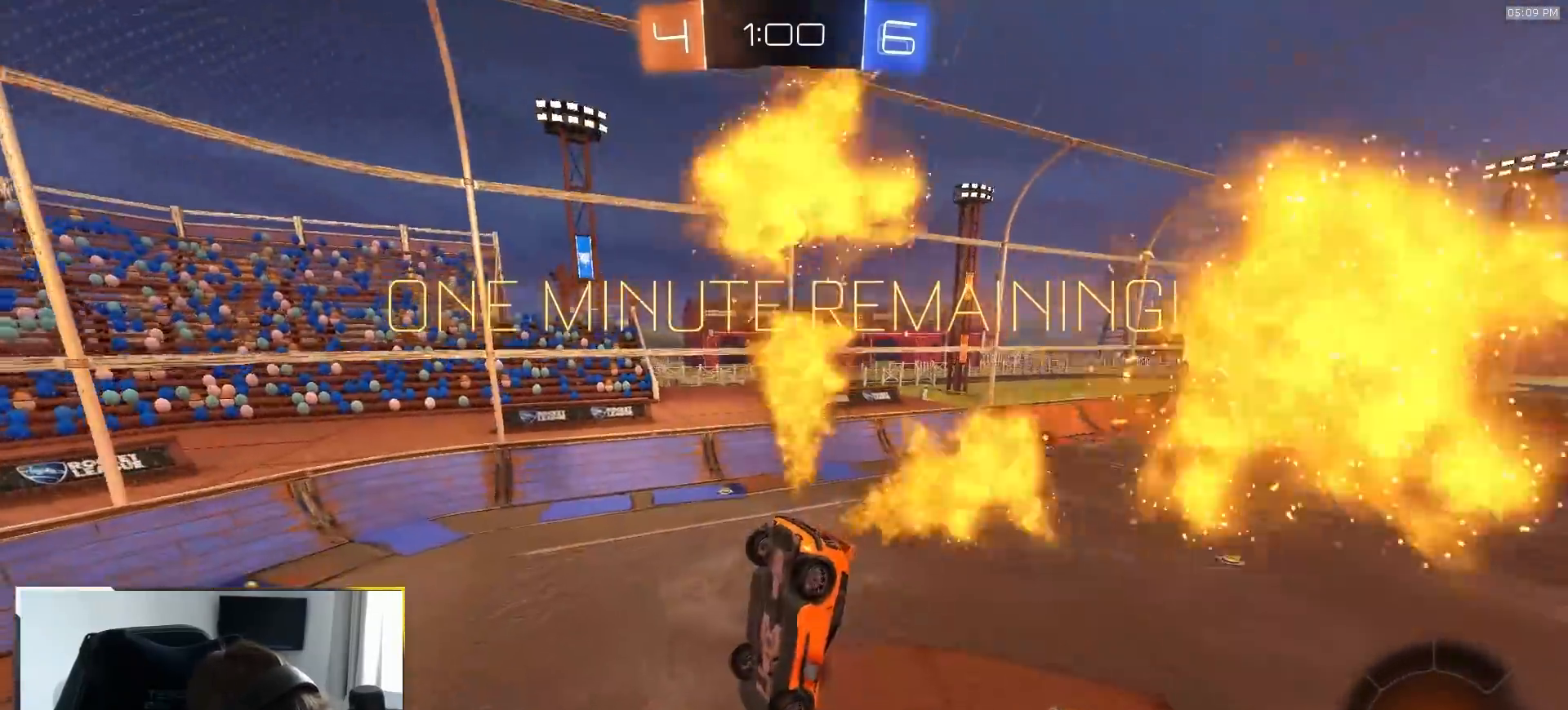
{"dt_ms": 500, "buttons": ["R1"], "left_stick": "down-right", "right_stick": "center", "events": [[17, "left_stick", "down-left"], [33, "R1", "up"], [383, "left_stick", "center"], [417, "R1", "down"], [467, "left_stick", "down-right"]]}
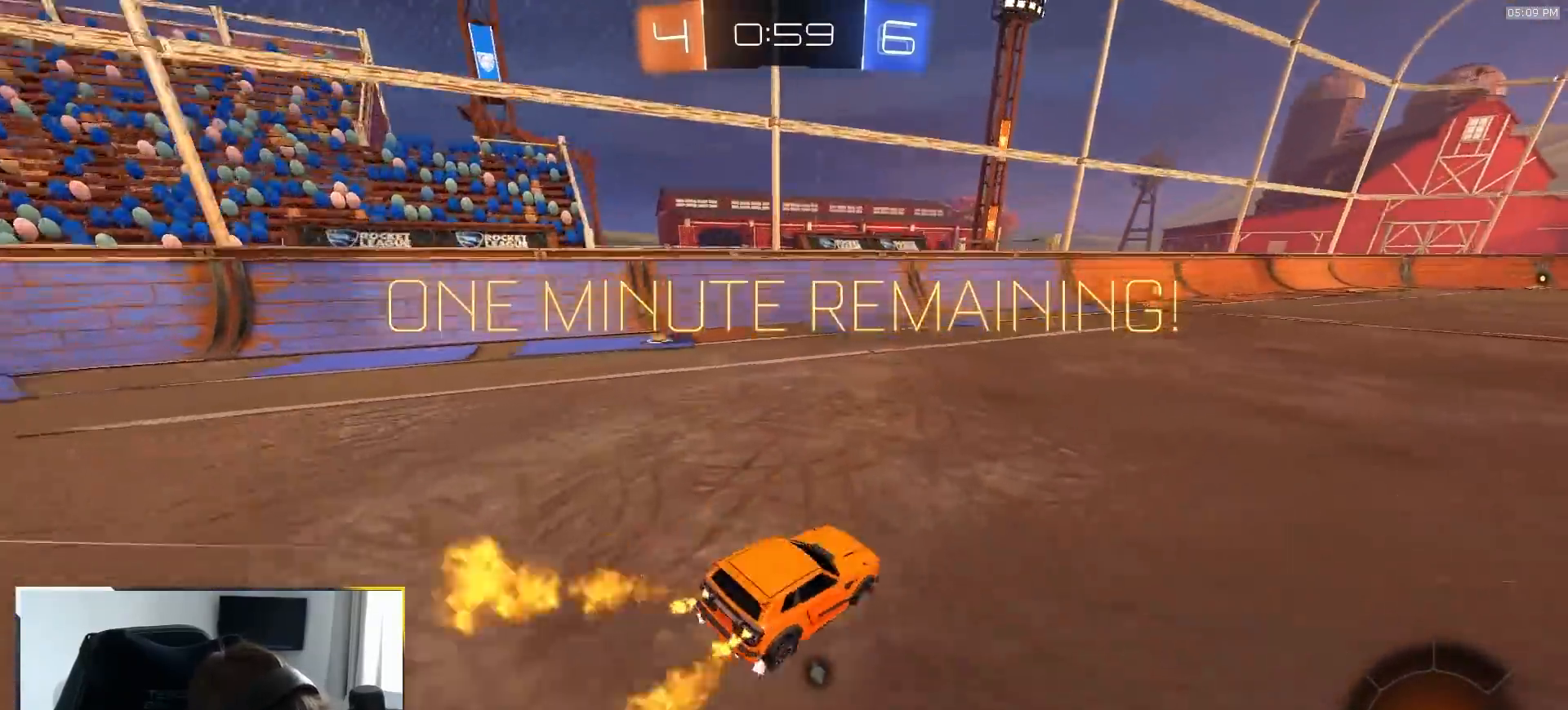
{"dt_ms": 500, "buttons": ["R1"], "left_stick": "right", "right_stick": "center", "events": [[33, "left_stick", "right"]]}
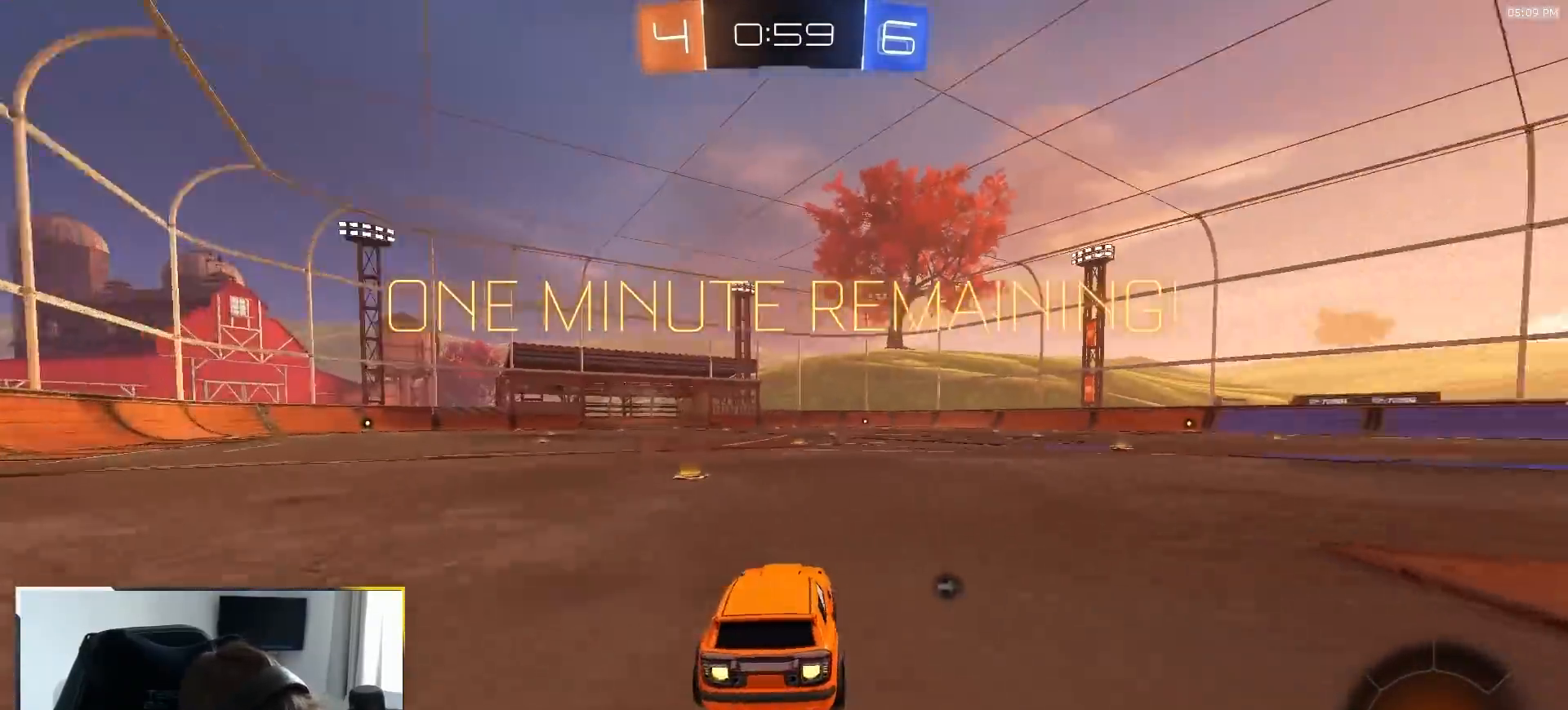
{"dt_ms": 500, "buttons": ["L1", "R1"], "left_stick": "down-right", "right_stick": "center"}
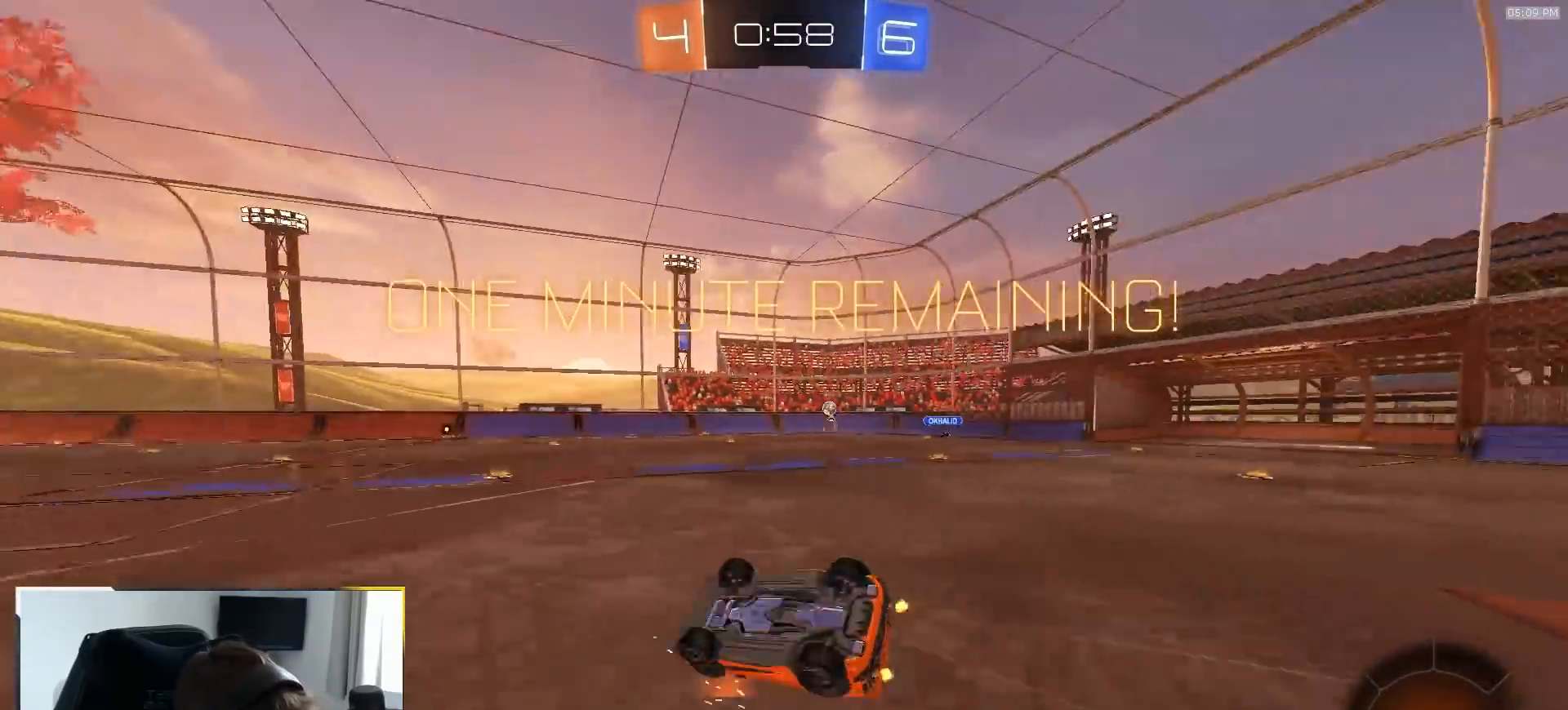
{"dt_ms": 500, "buttons": ["R1"], "left_stick": "center", "right_stick": "center", "events": [[433, "L1", "up"], [467, "left_stick", "center"]]}
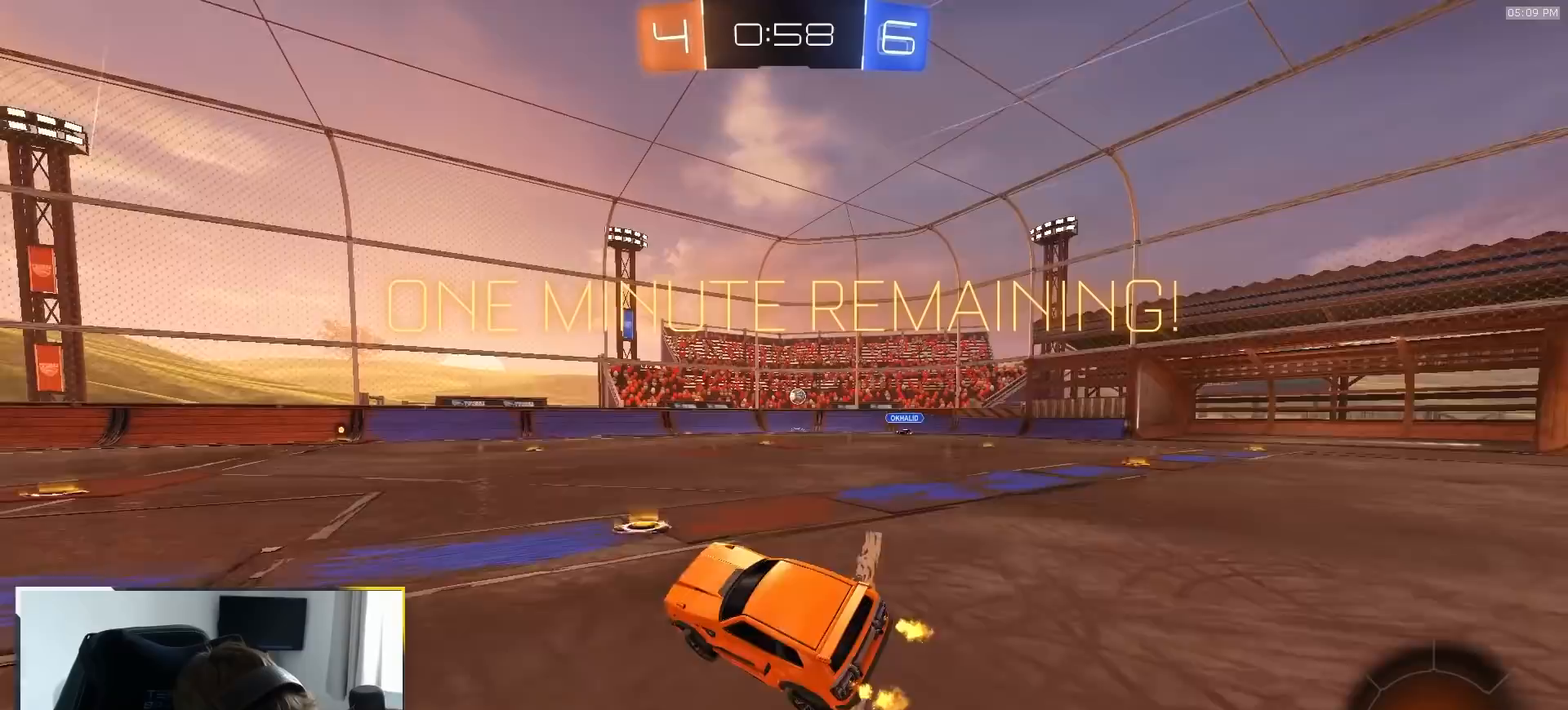
{"dt_ms": 500, "buttons": ["R1"], "left_stick": "center", "right_stick": "center", "events": [[100, "left_stick", "down-left"], [317, "left_stick", "center"]]}
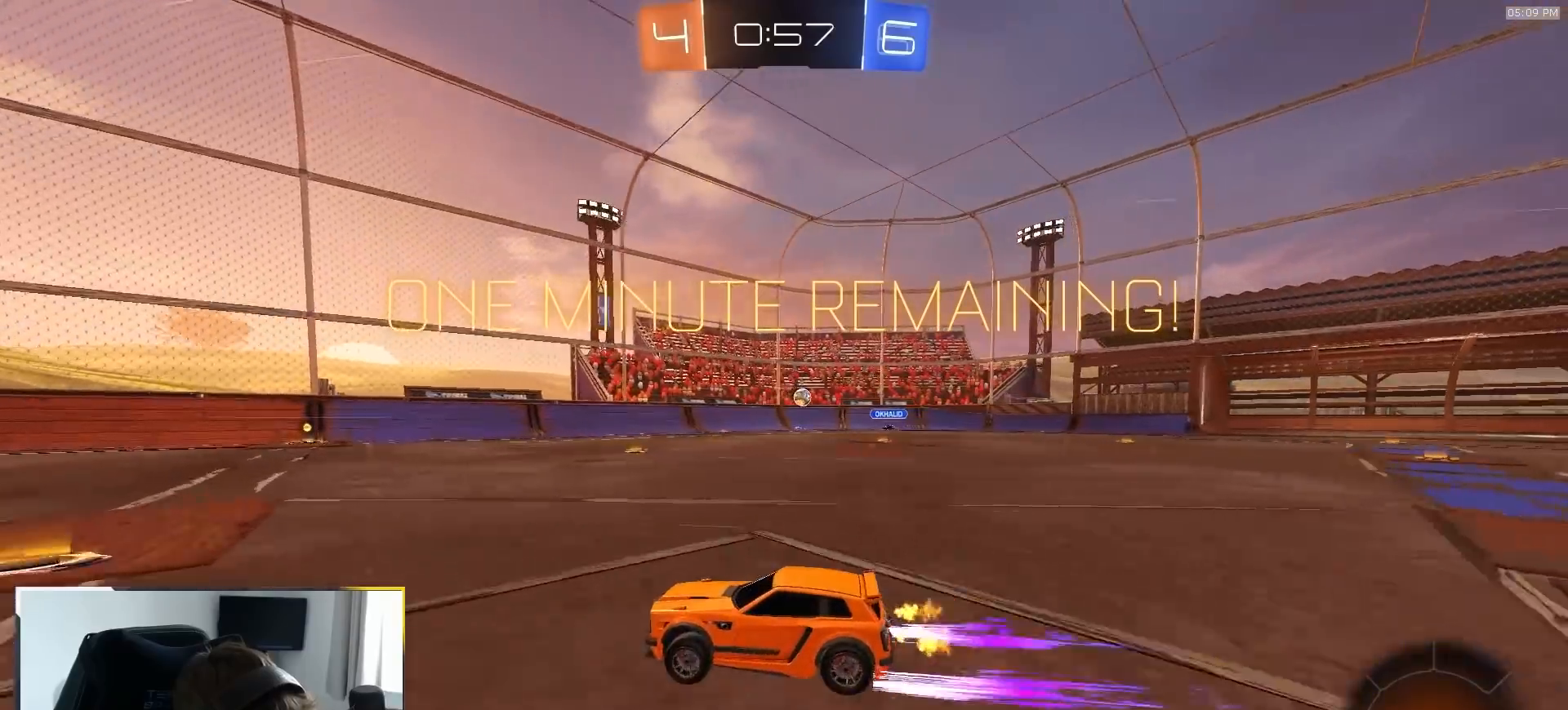
{"dt_ms": 500, "buttons": ["R1"], "left_stick": "center", "right_stick": "center", "events": [[67, "left_stick", "right"], [267, "left_stick", "center"]]}